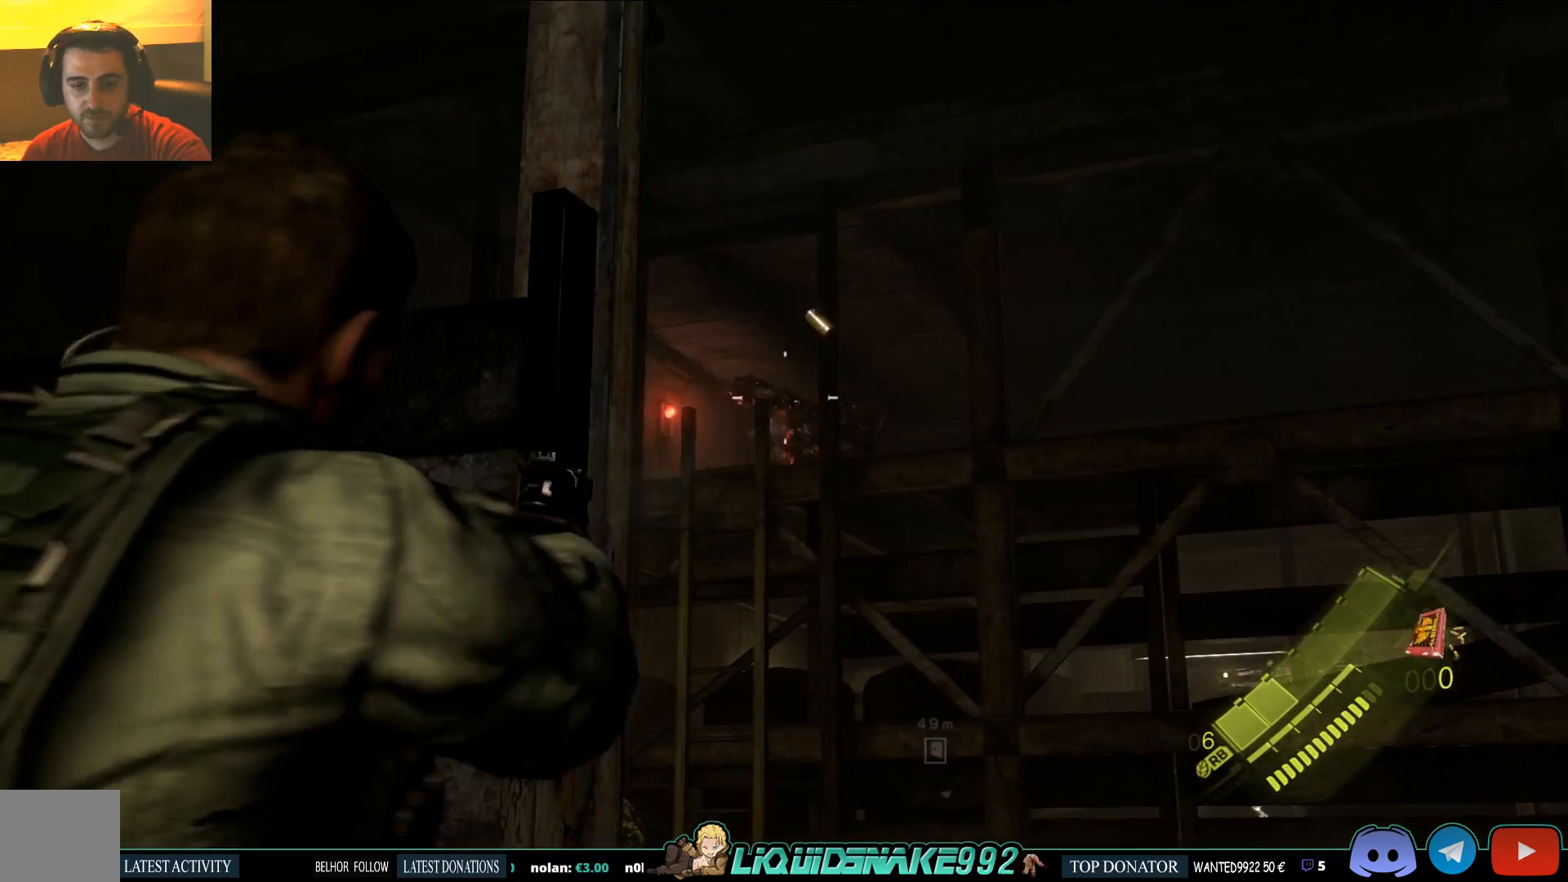
Gameplay with a controller (PlayStation layout); each line is a JSON object with the inputs held at the frame after it. "events" lists button and stick changes between this image and that frame as [ms after this image, input, new state], when the widget could be followed in between.
{"buttons": ["SQUARE", "L2"], "left_stick": "down-left", "right_stick": "center", "events": [[233, "left_stick", "down-left"], [433, "SQUARE", "down"]]}
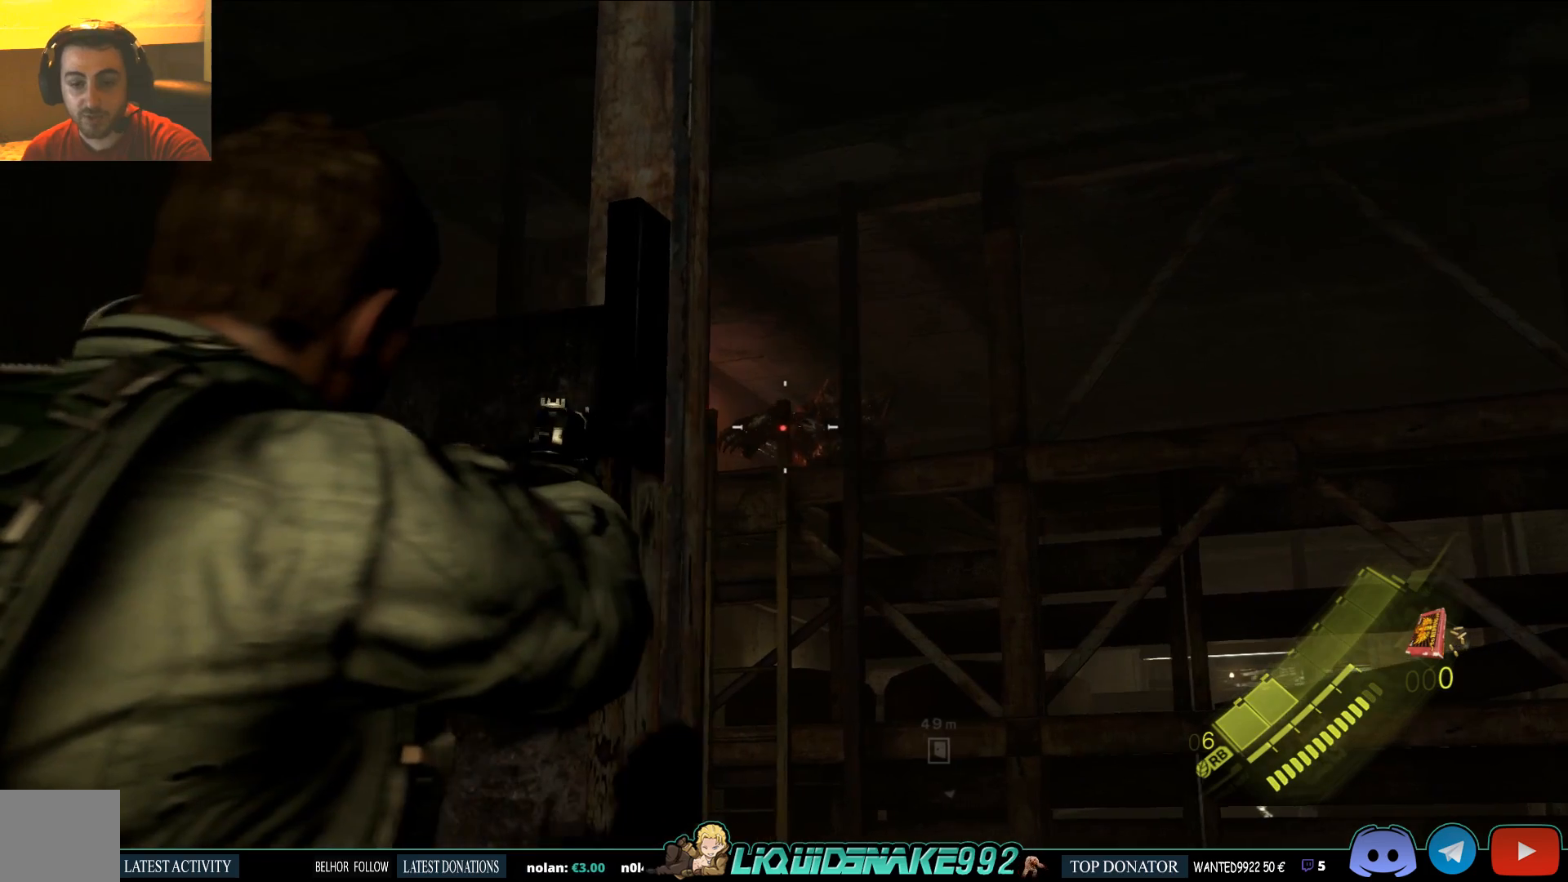
{"buttons": ["L2"], "left_stick": "center", "right_stick": "center", "events": [[67, "SQUARE", "up"], [100, "SQUARE", "down"], [200, "left_stick", "center"], [233, "SQUARE", "up"], [317, "SQUARE", "down"], [450, "SQUARE", "up"]]}
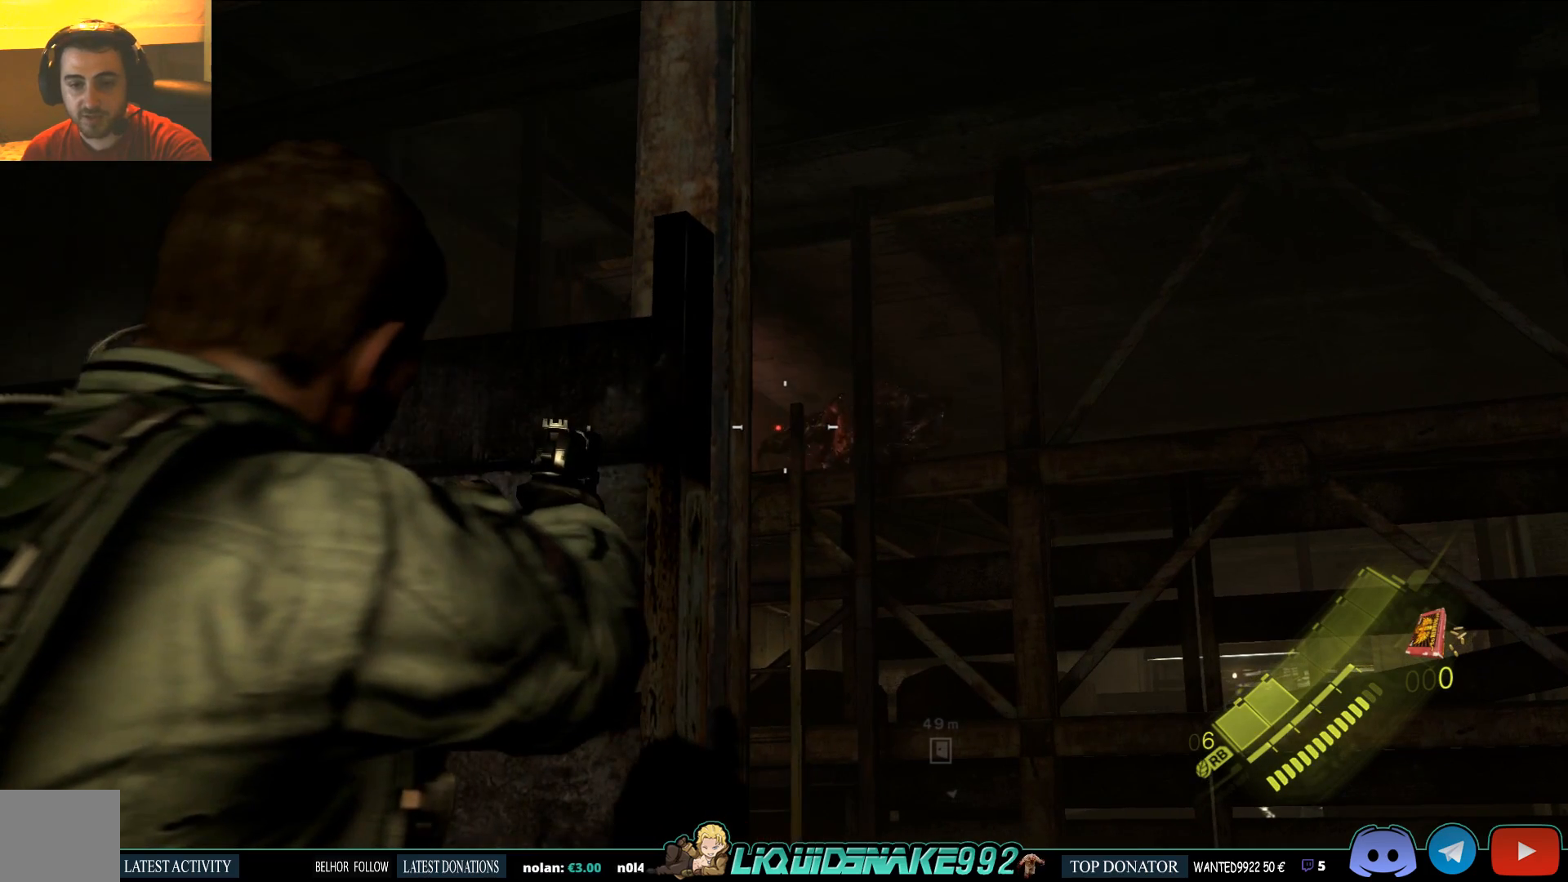
{"buttons": [], "left_stick": "center", "right_stick": "center", "events": [[17, "SQUARE", "down"], [133, "SQUARE", "up"], [400, "L2", "up"]]}
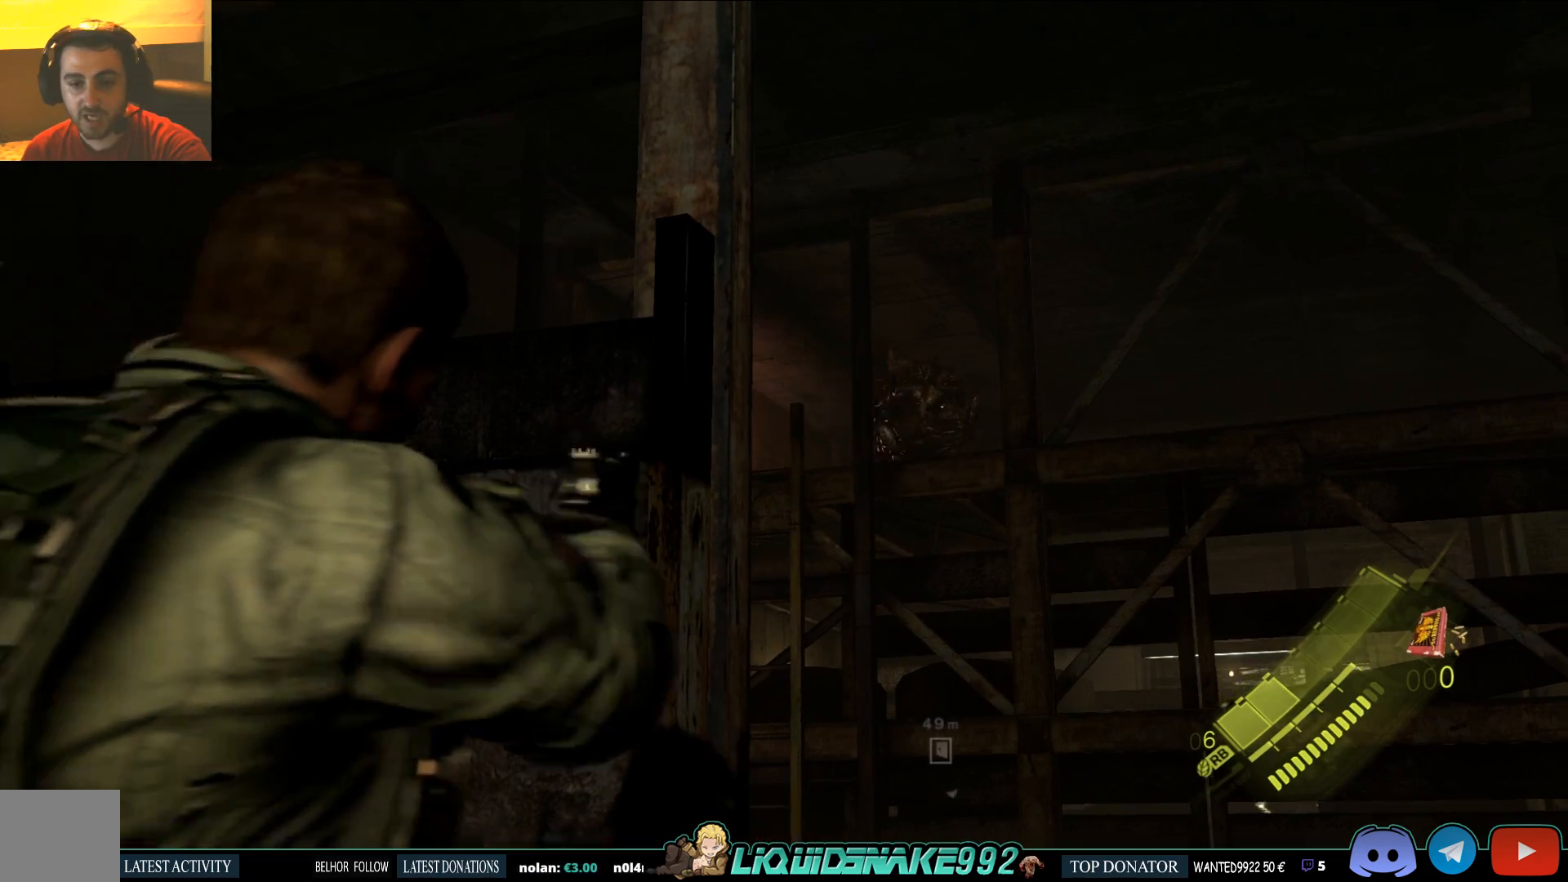
{"buttons": ["DPAD_RIGHT"], "left_stick": "center", "right_stick": "down", "events": [[50, "right_stick", "down-right"], [167, "right_stick", "down"], [483, "DPAD_RIGHT", "down"]]}
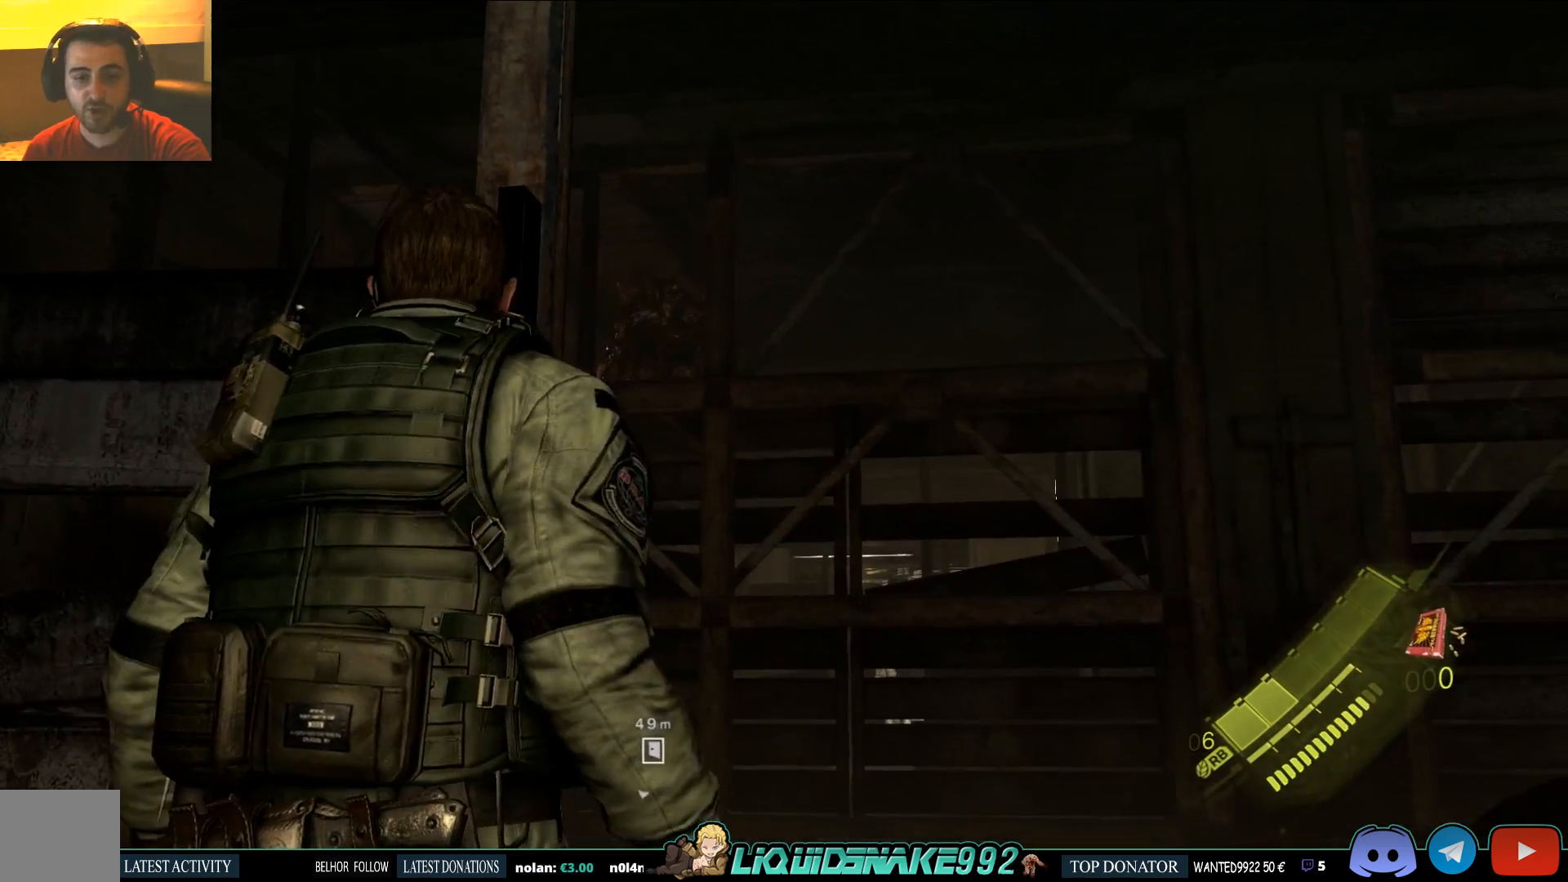
{"buttons": [], "left_stick": "center", "right_stick": "down", "events": [[133, "DPAD_RIGHT", "up"]]}
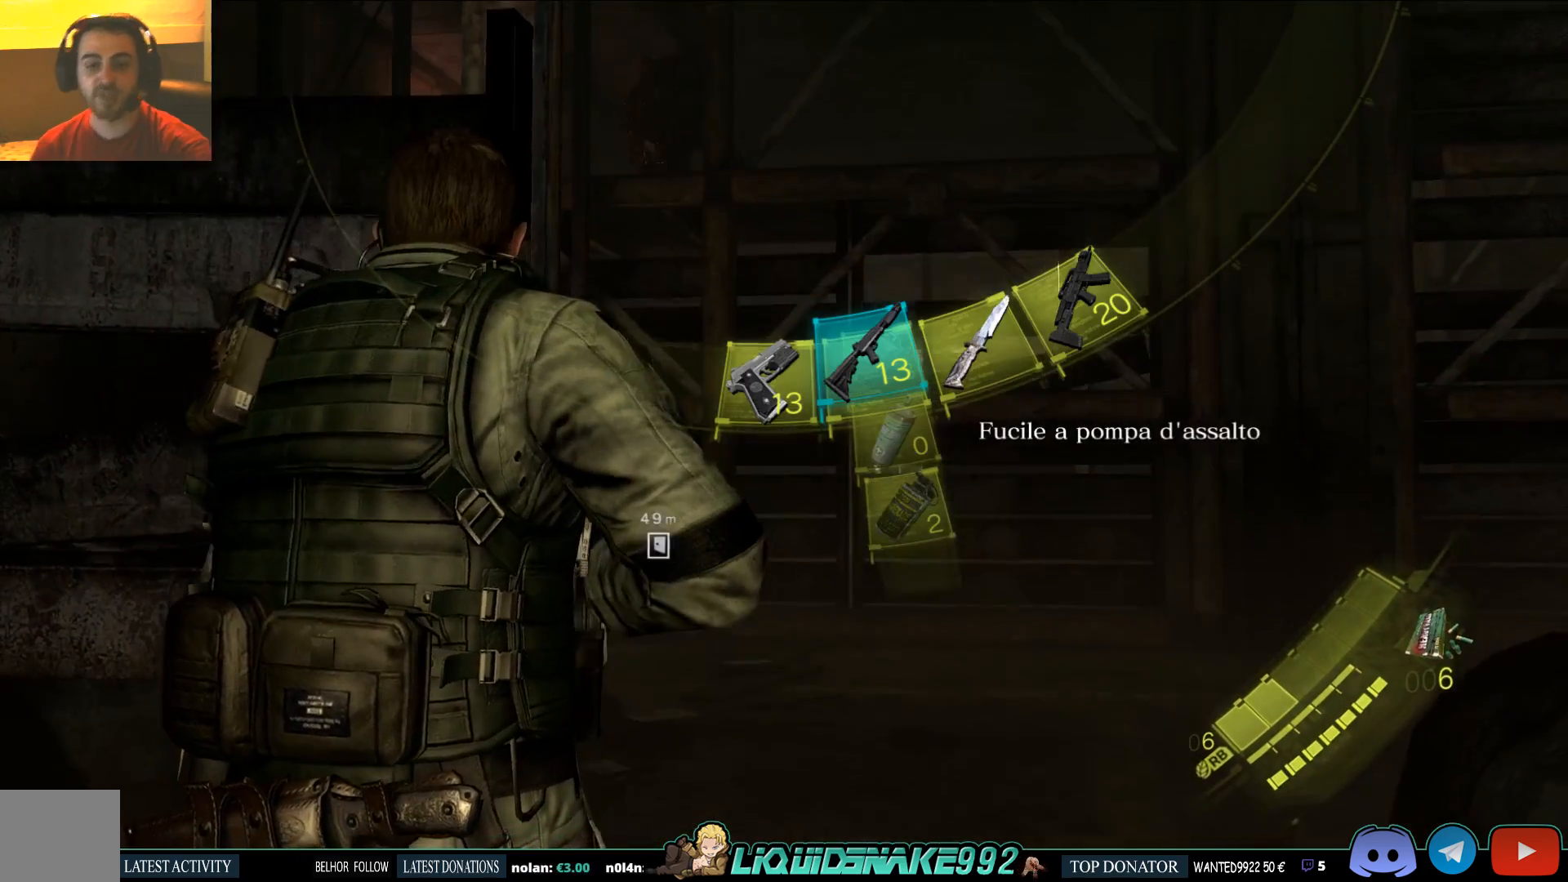
{"buttons": [], "left_stick": "center", "right_stick": "center", "events": [[33, "right_stick", "center"]]}
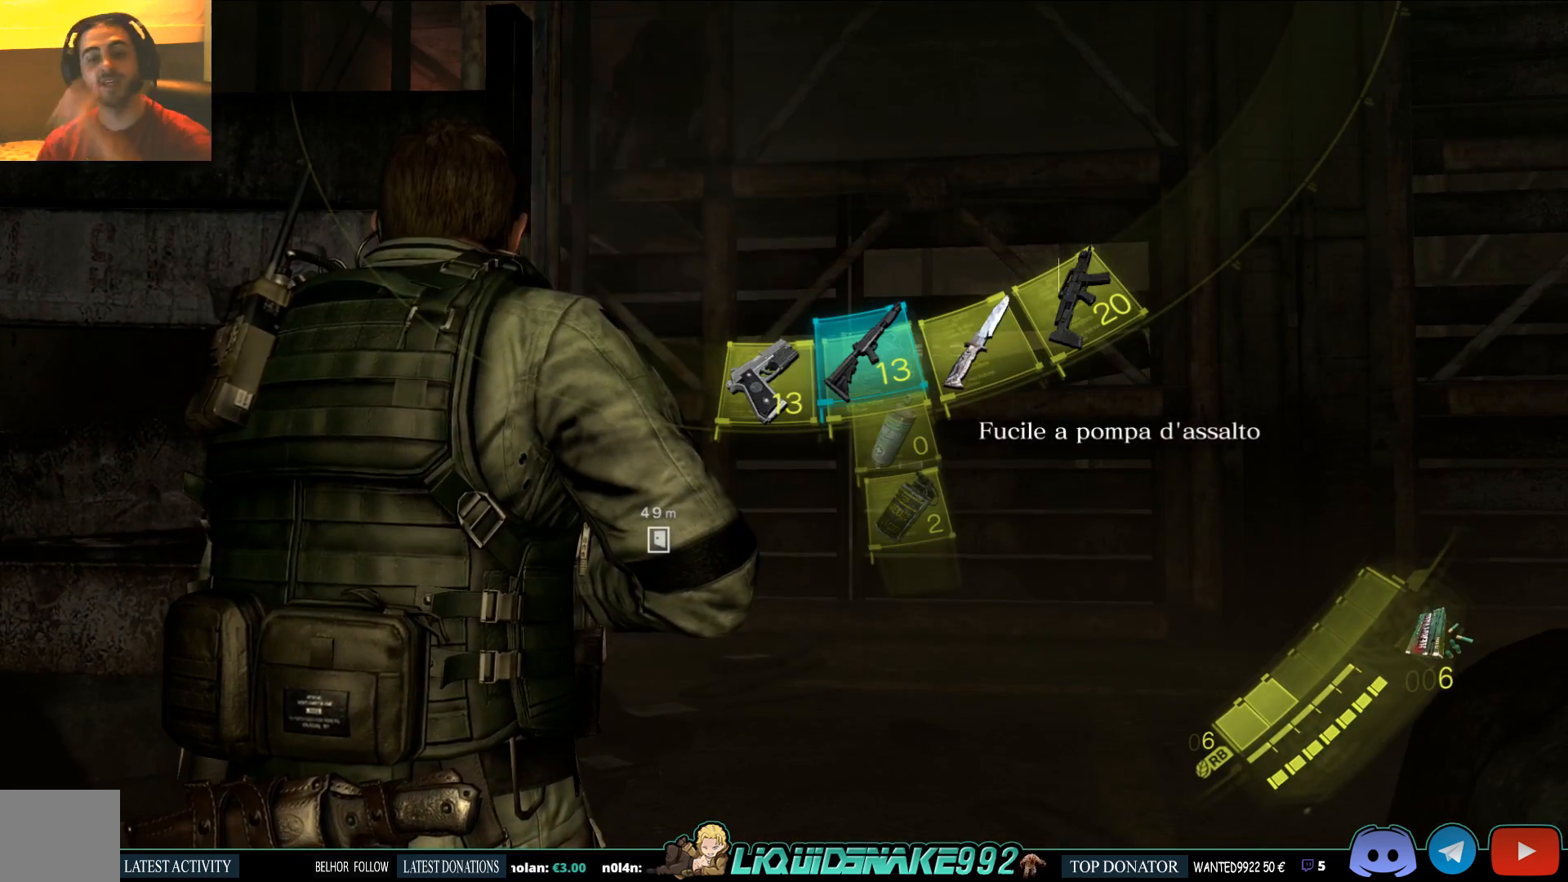
{"buttons": [], "left_stick": "center", "right_stick": "center", "events": []}
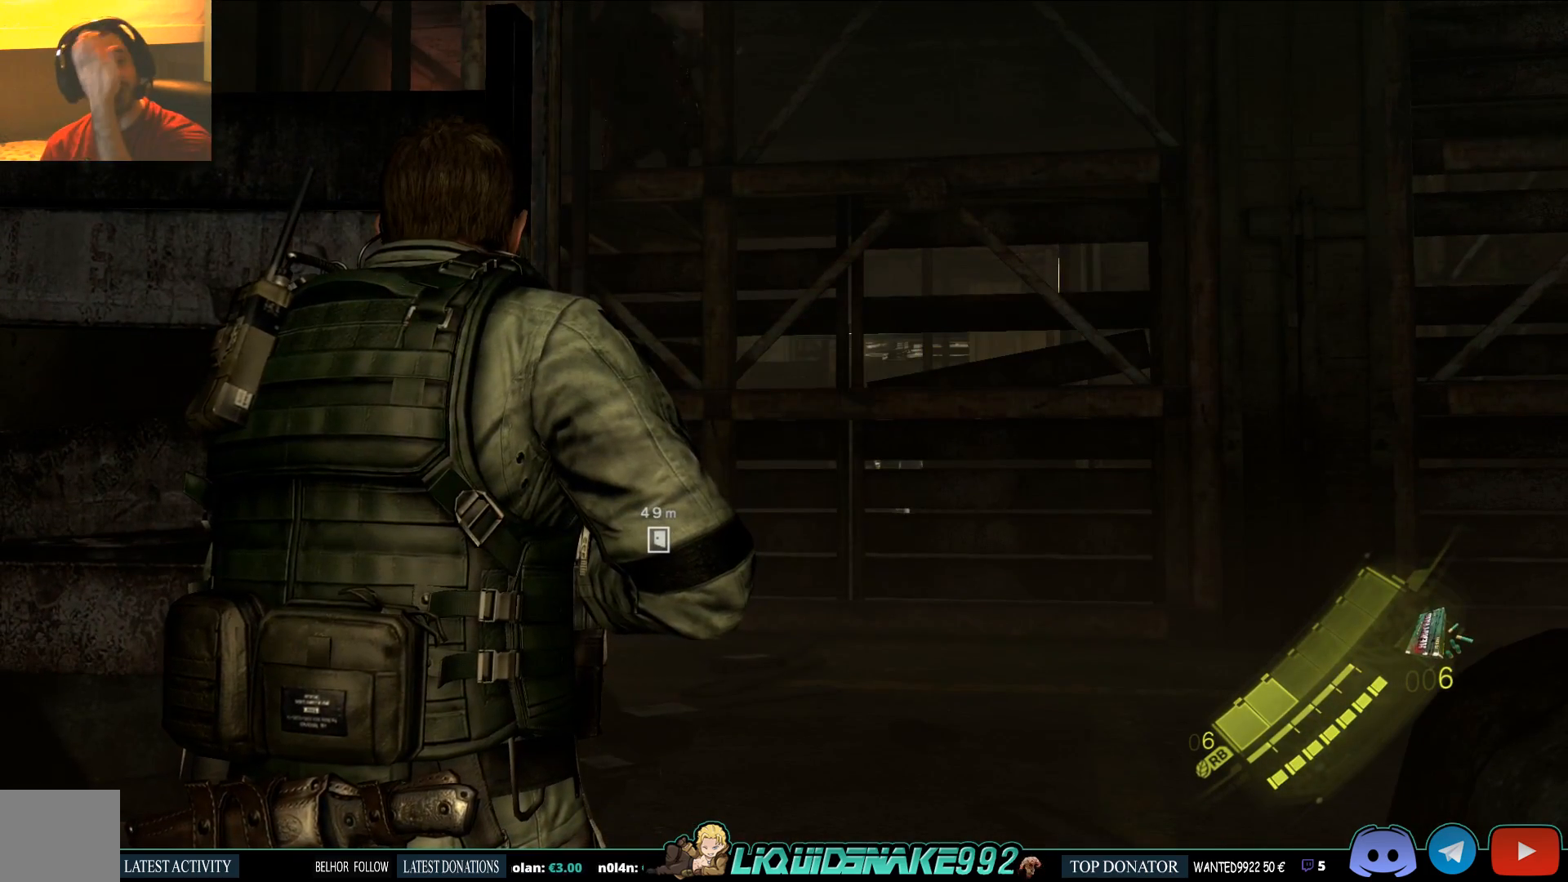
{"buttons": [], "left_stick": "center", "right_stick": "center", "events": []}
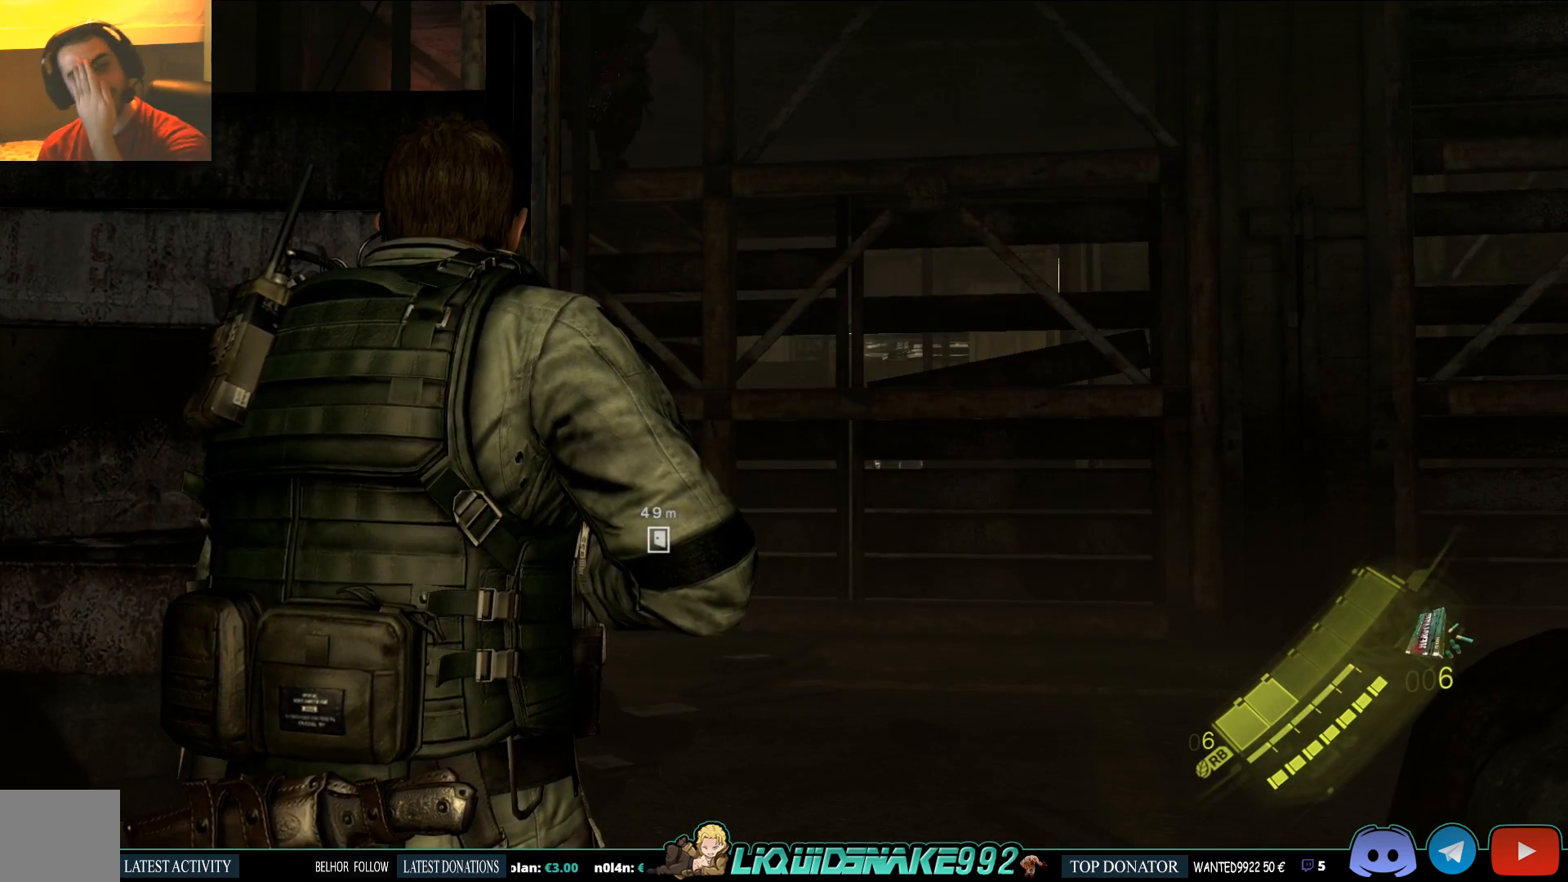
{"buttons": [], "left_stick": "center", "right_stick": "down-left", "events": [[400, "right_stick", "left"], [500, "right_stick", "down-left"]]}
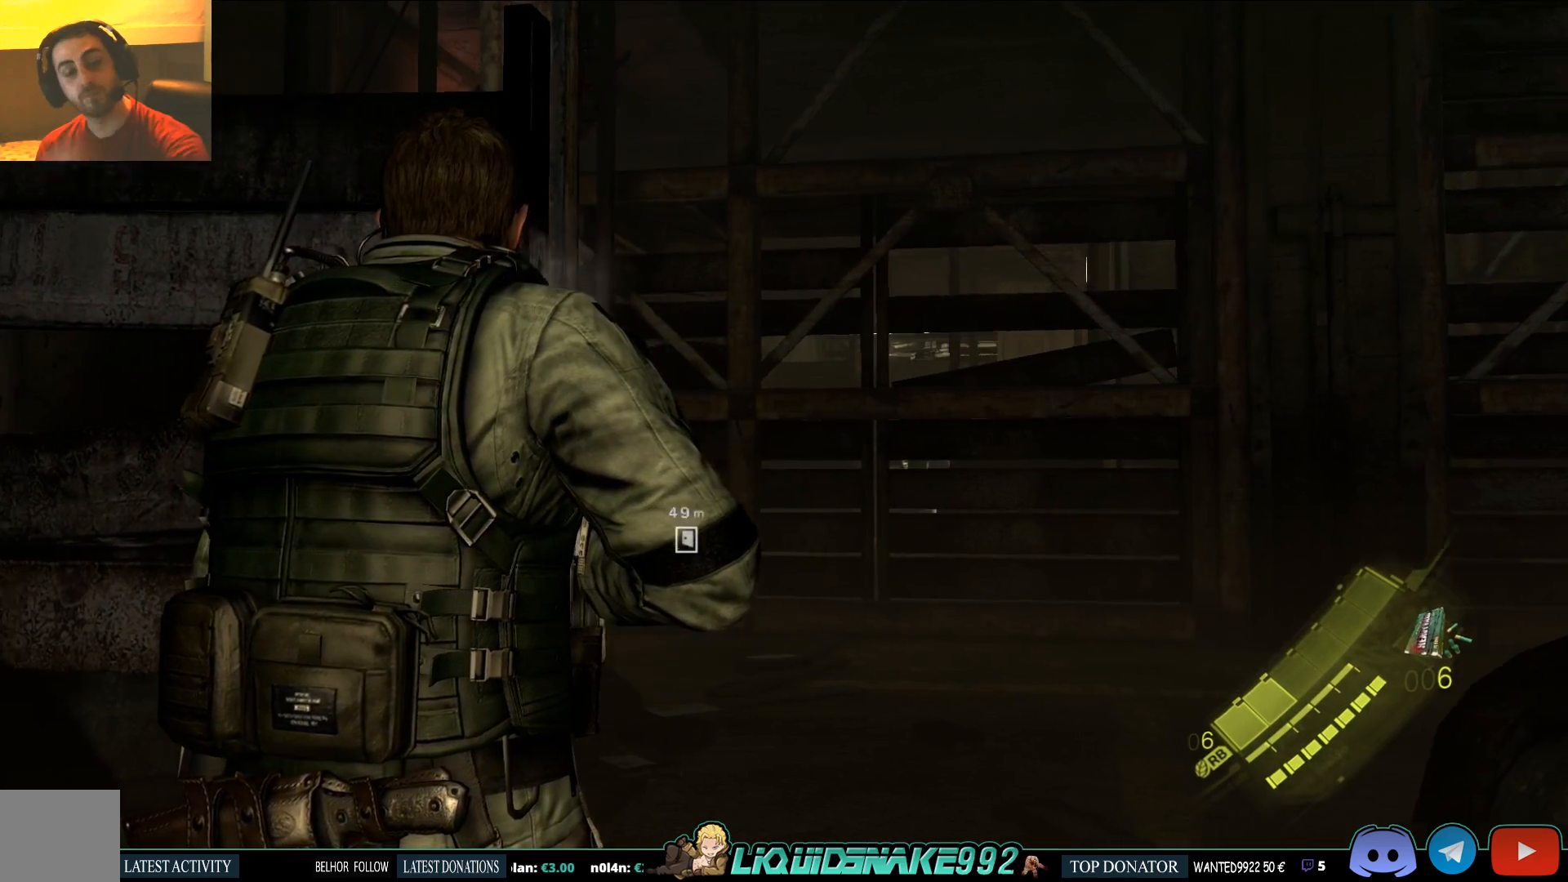
{"buttons": [], "left_stick": "center", "right_stick": "center", "events": [[150, "right_stick", "center"]]}
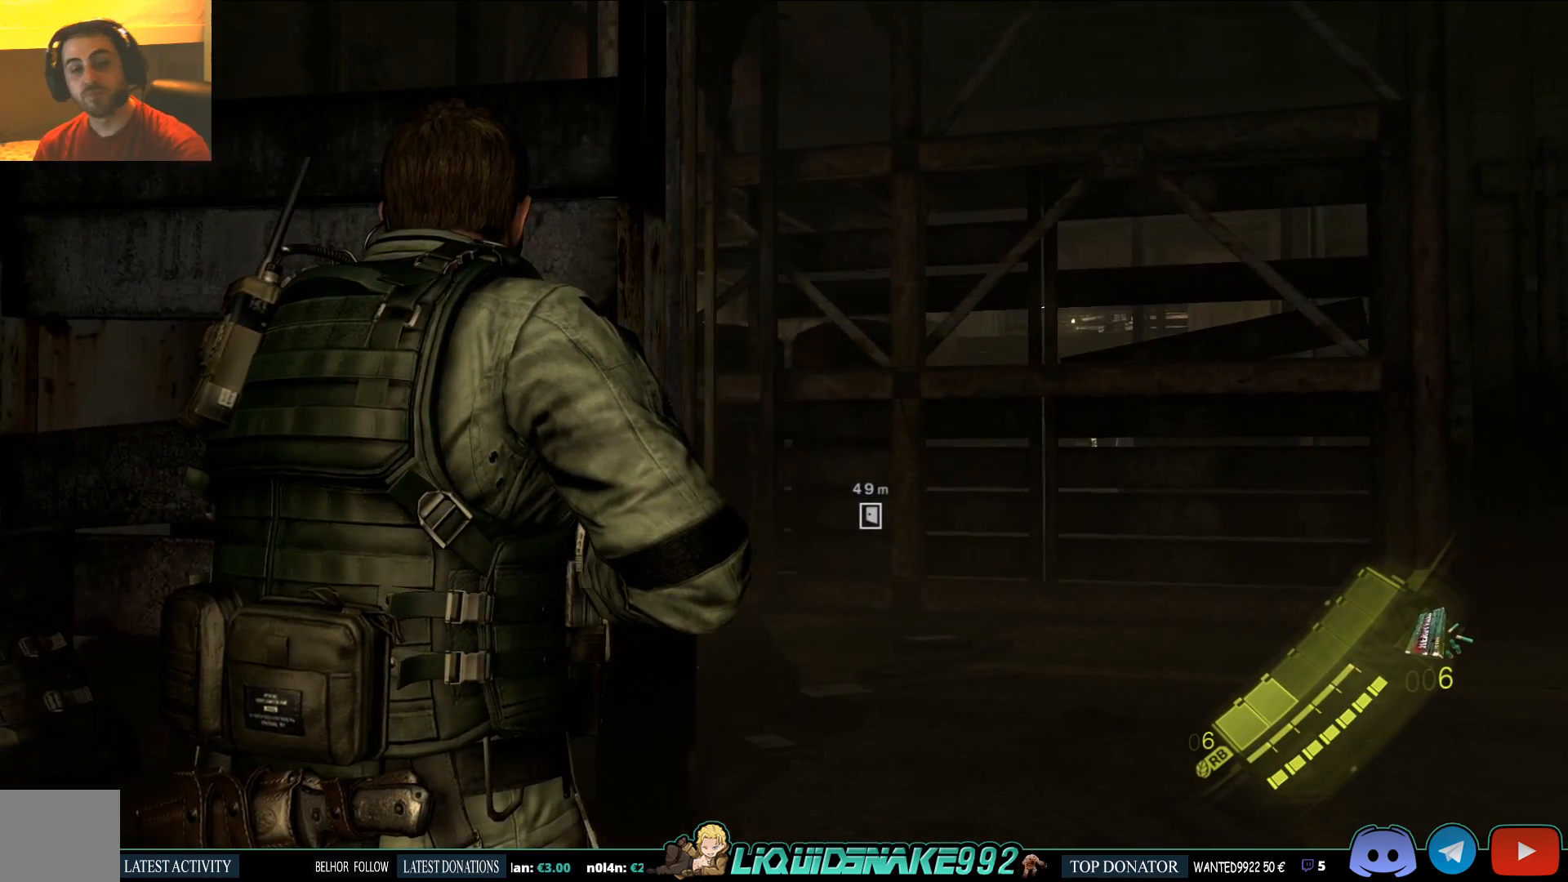
{"buttons": ["L2"], "left_stick": "center", "right_stick": "center", "events": [[67, "DPAD_DOWN", "down"], [183, "DPAD_DOWN", "up"], [483, "L2", "down"]]}
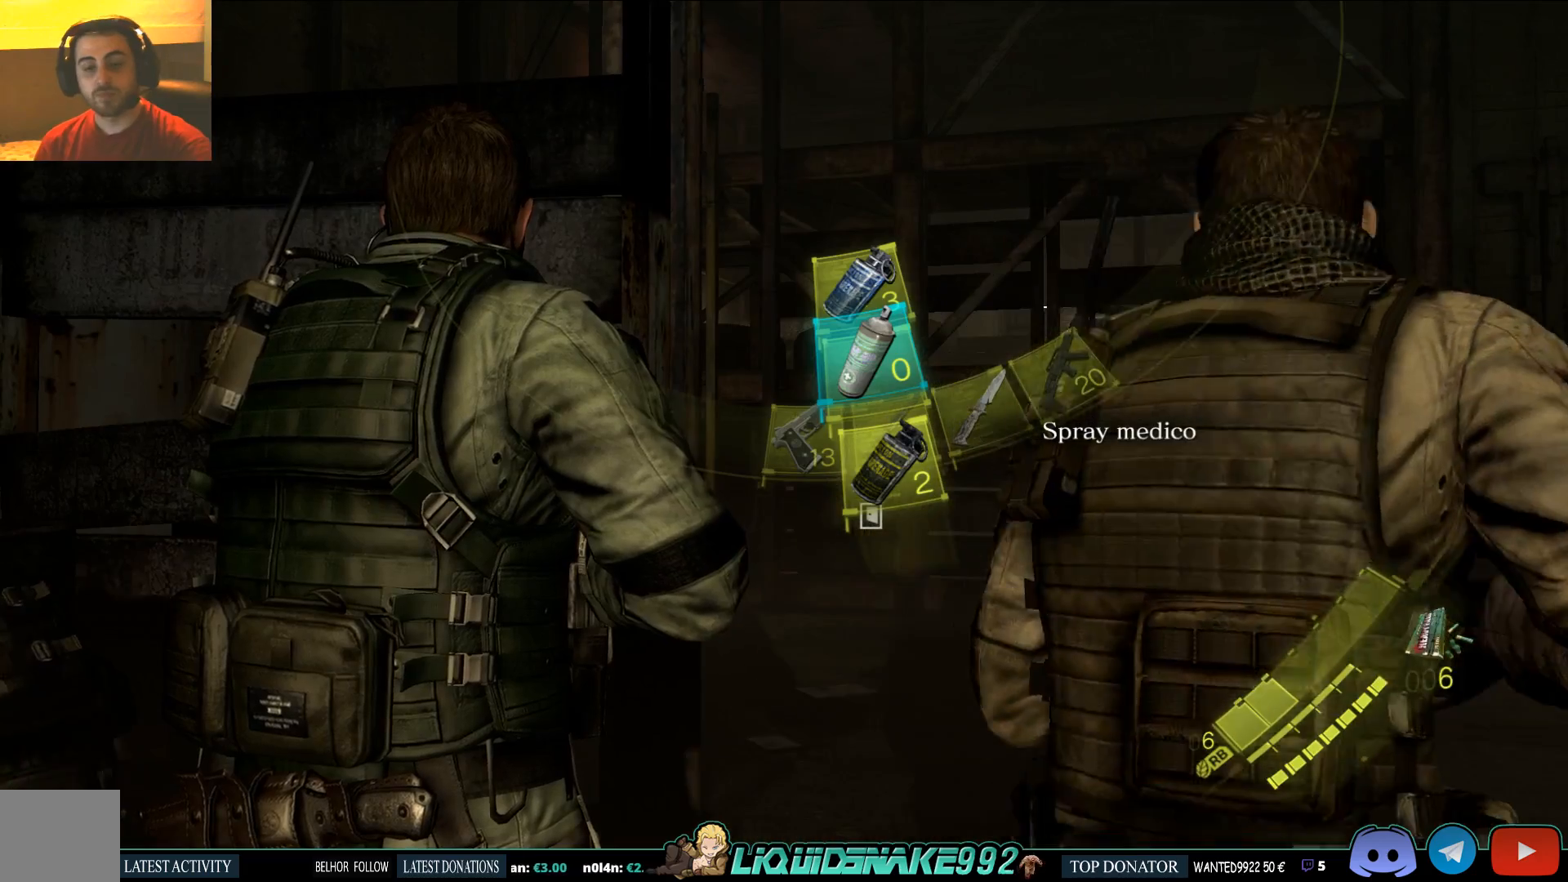
{"buttons": ["L2"], "left_stick": "right", "right_stick": "center", "events": [[17, "left_stick", "right"], [17, "right_stick", "down-left"], [200, "right_stick", "center"]]}
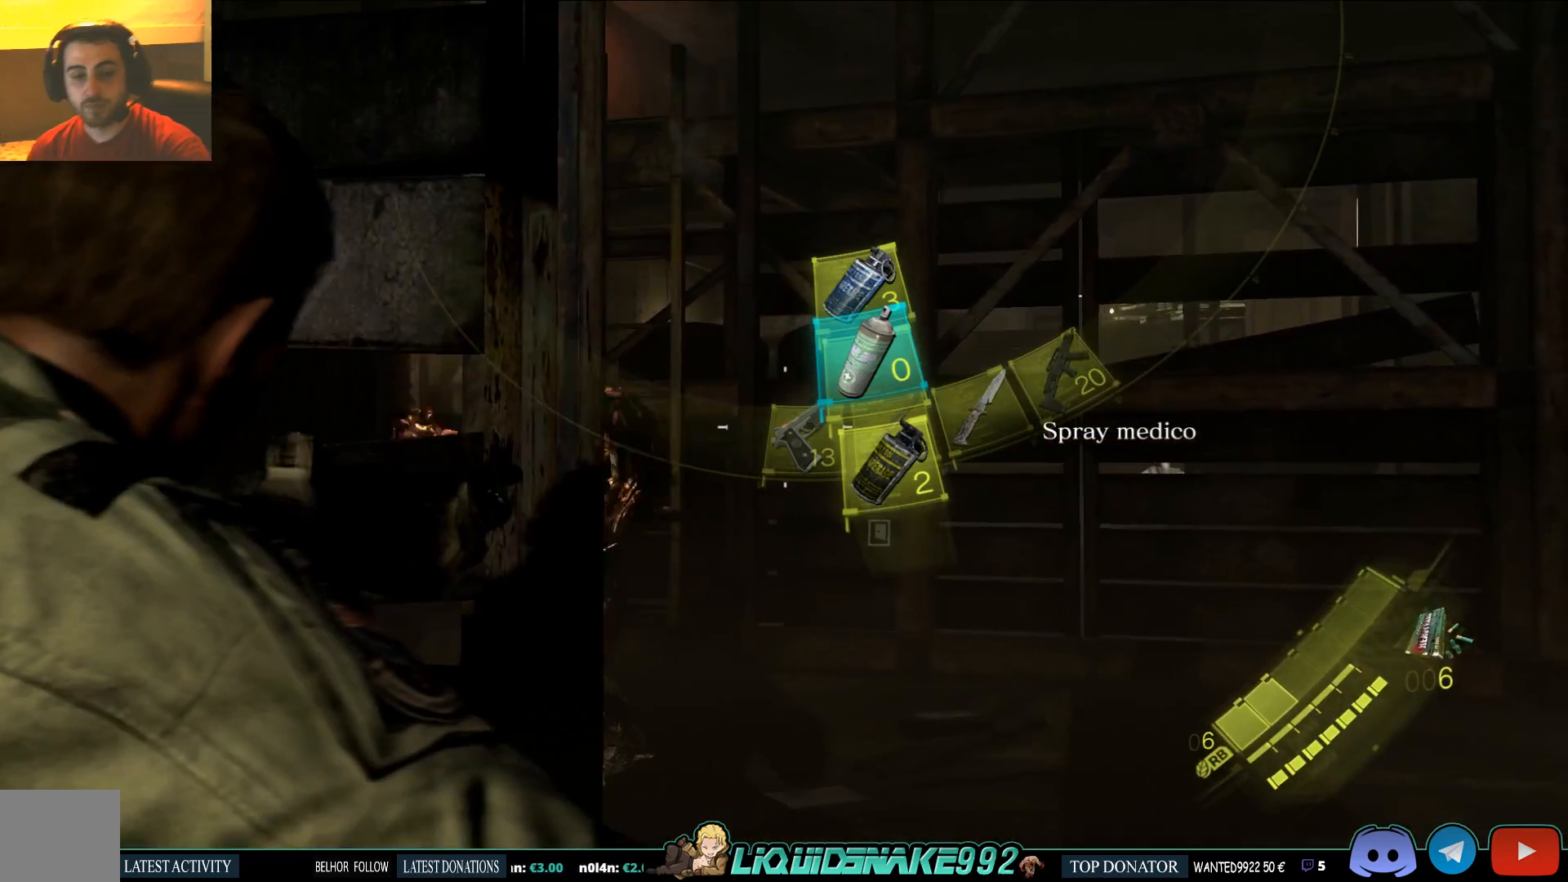
{"buttons": ["L2"], "left_stick": "center", "right_stick": "left", "events": [[17, "right_stick", "down-left"], [67, "left_stick", "up-right"], [417, "left_stick", "center"], [500, "right_stick", "left"]]}
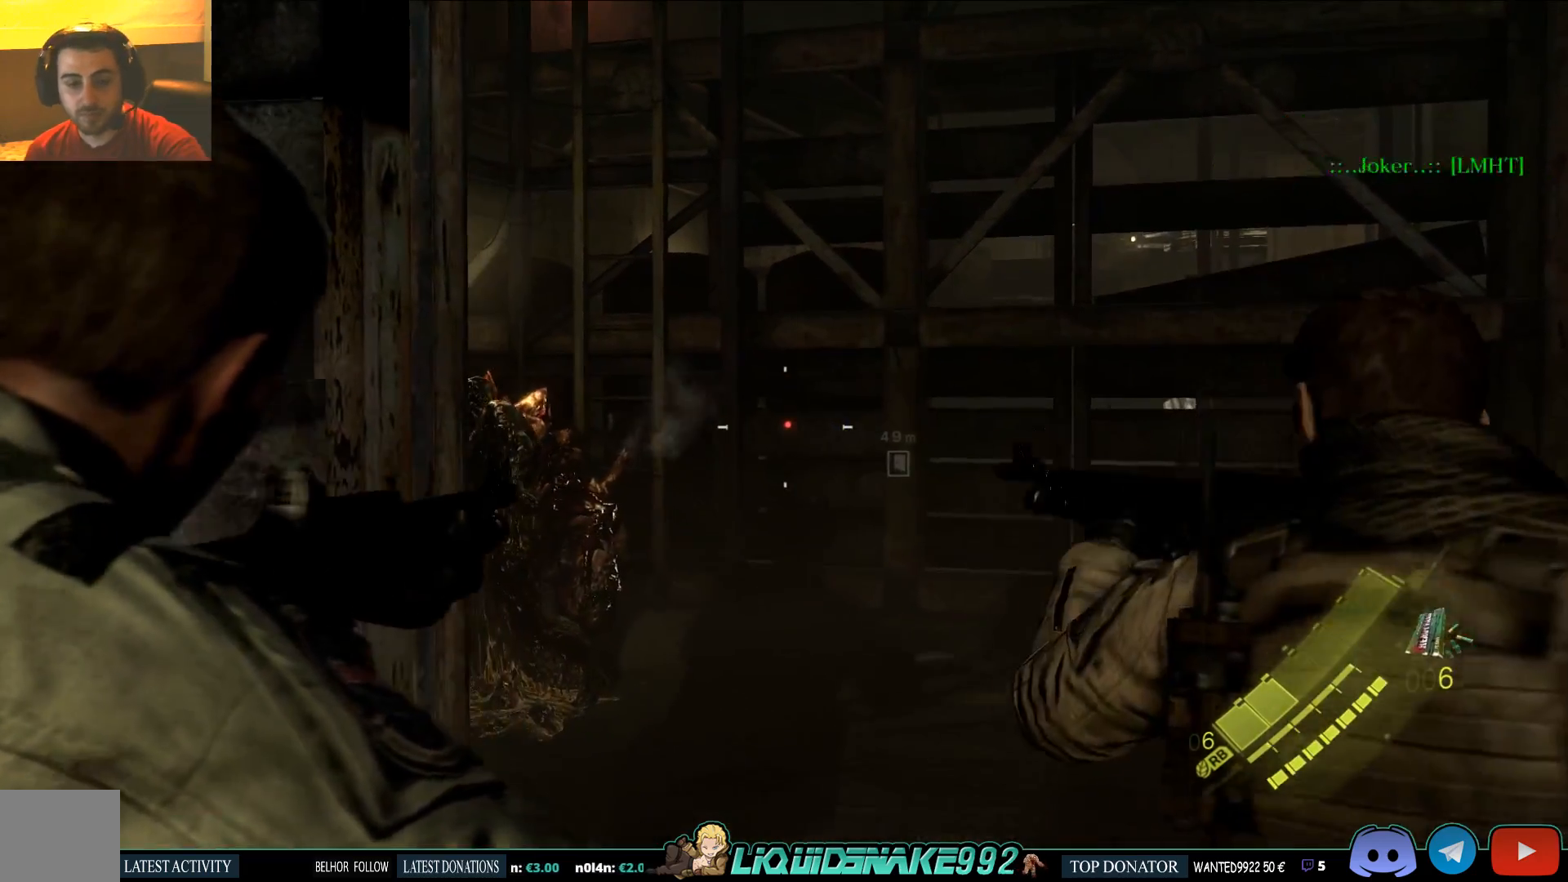
{"buttons": [], "left_stick": "center", "right_stick": "center", "events": [[283, "right_stick", "center"], [350, "L2", "up"], [367, "DPAD_DOWN", "down"], [483, "DPAD_DOWN", "up"]]}
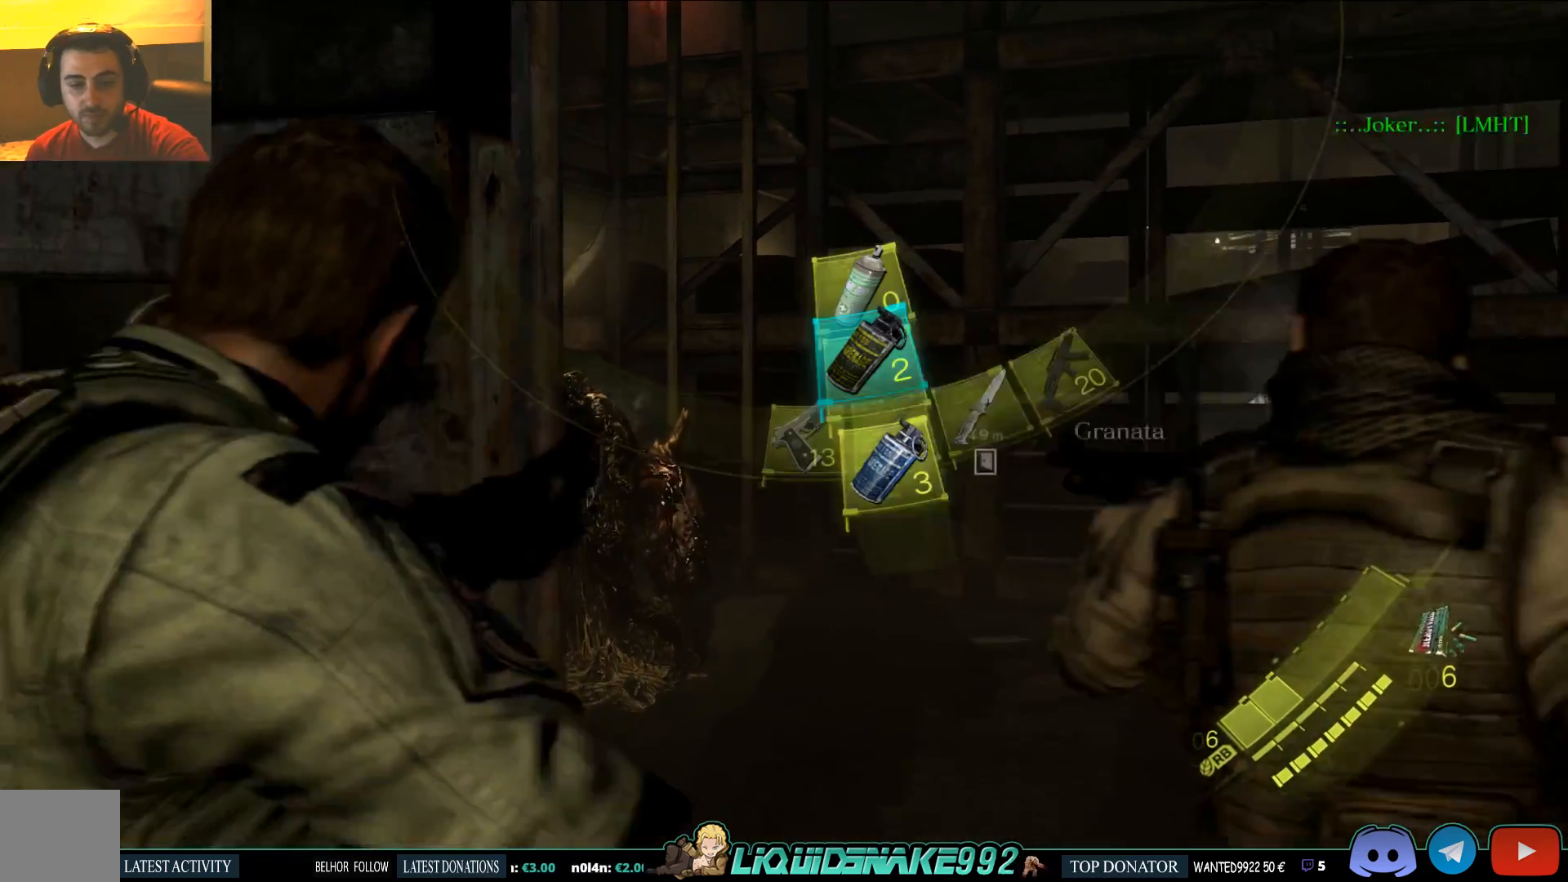
{"buttons": [], "left_stick": "center", "right_stick": "center", "events": []}
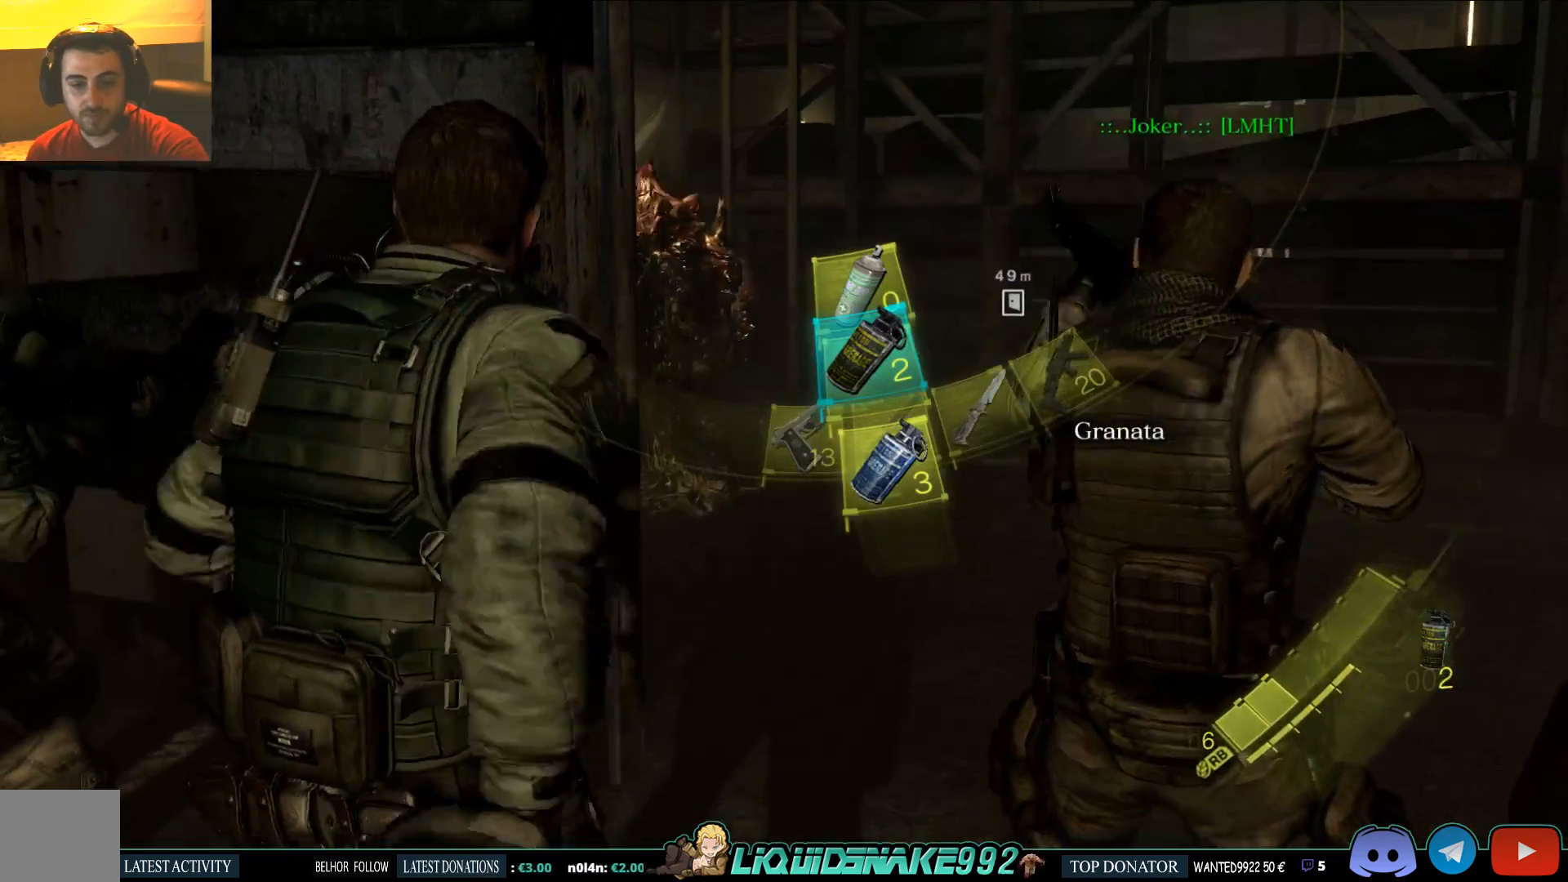
{"buttons": [], "left_stick": "center", "right_stick": "center", "events": [[167, "DPAD_DOWN", "down"], [283, "DPAD_DOWN", "up"]]}
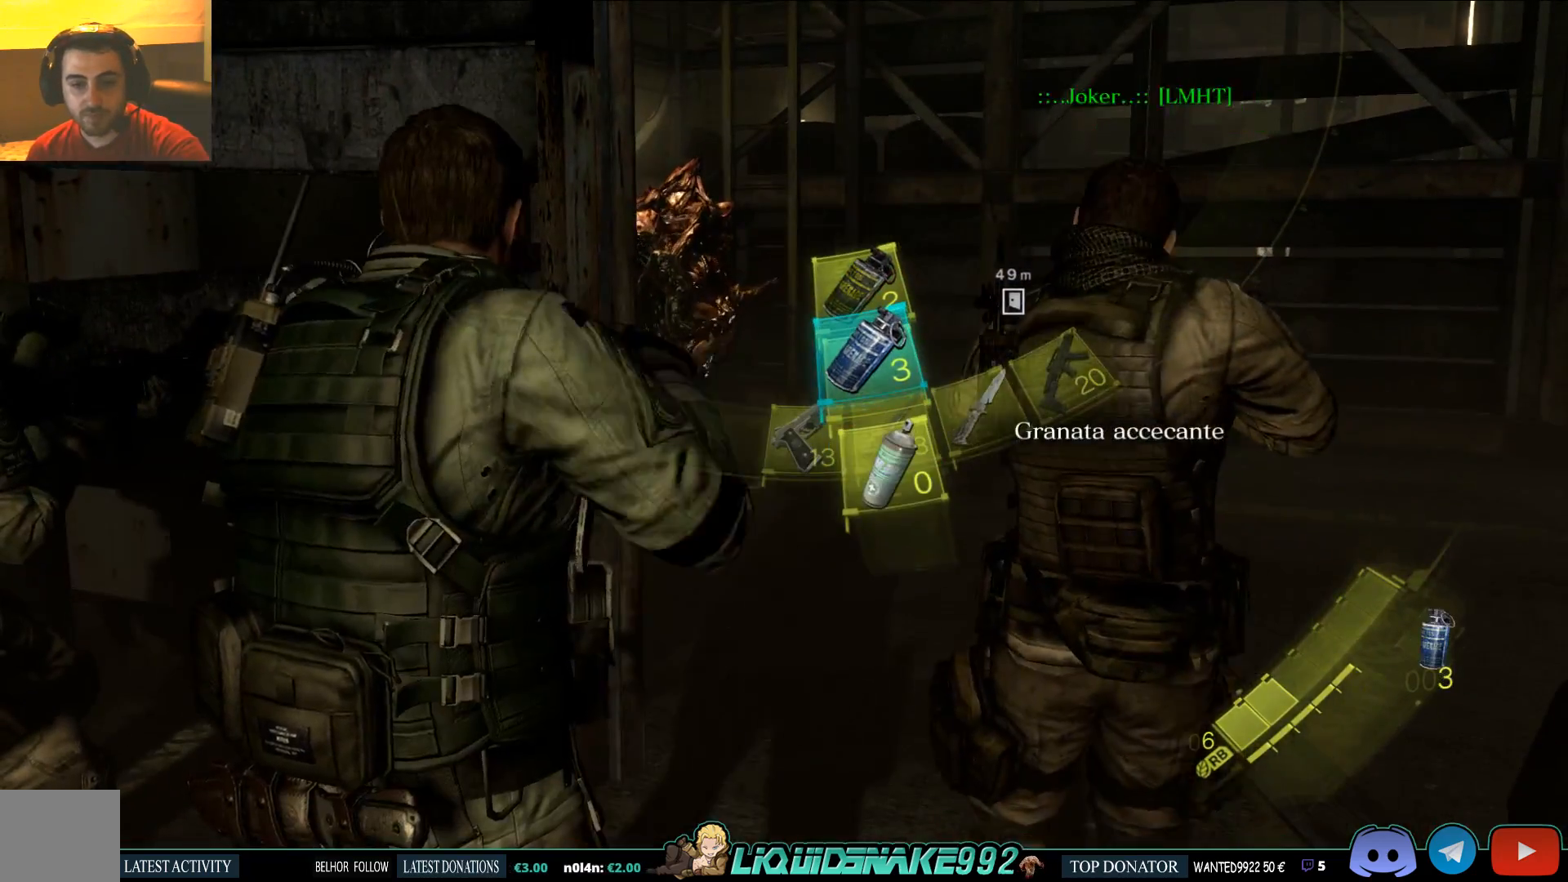
{"buttons": ["L2"], "left_stick": "center", "right_stick": "center", "events": [[233, "L2", "down"]]}
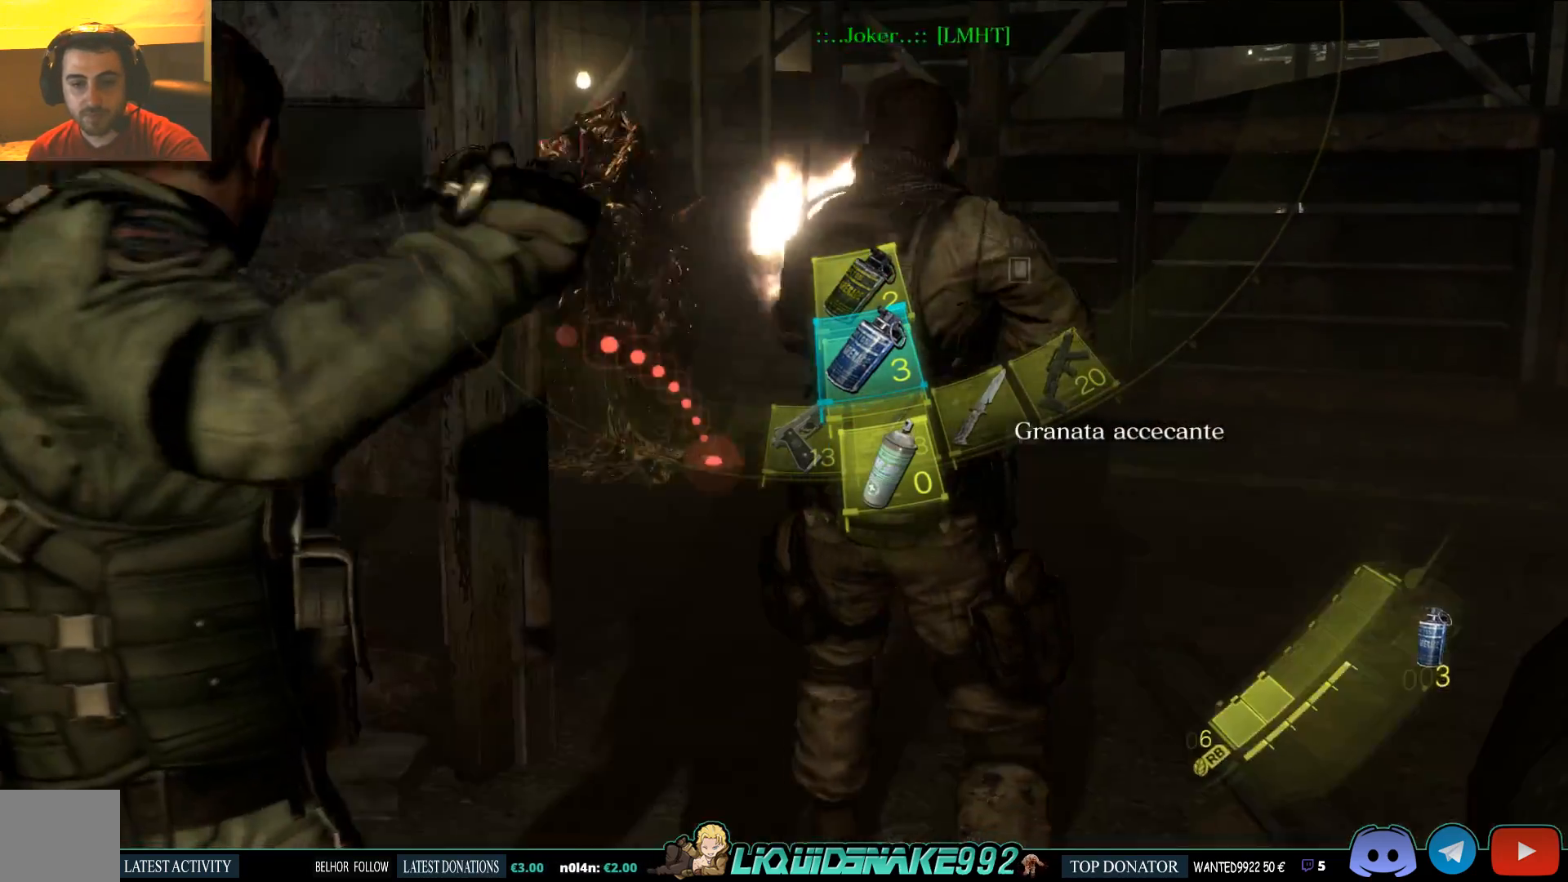
{"buttons": ["L2"], "left_stick": "down", "right_stick": "center", "events": [[133, "left_stick", "down"]]}
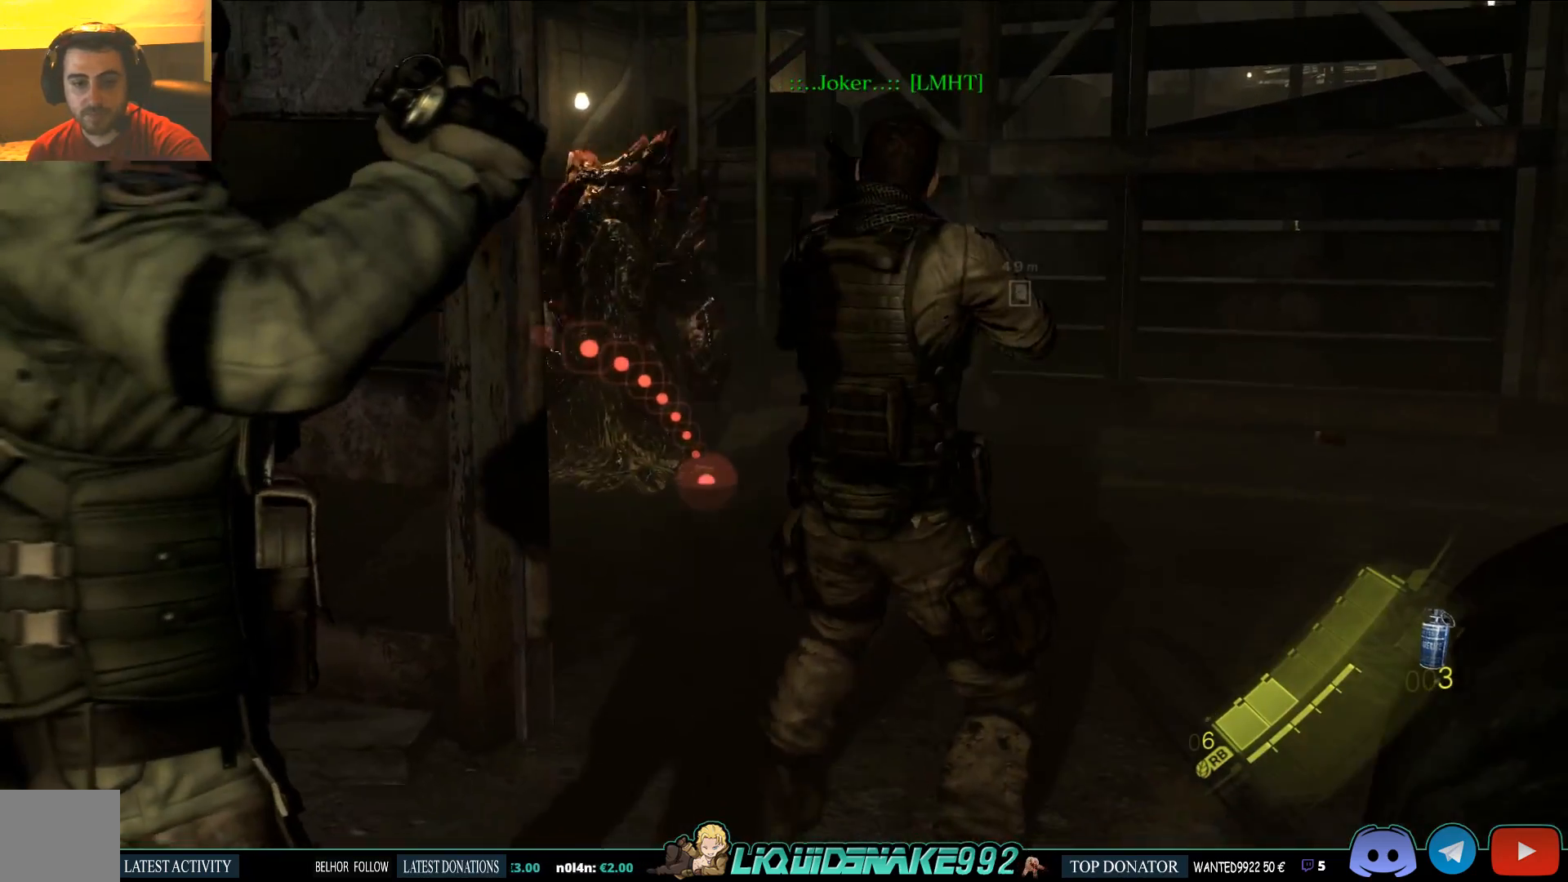
{"buttons": ["L2"], "left_stick": "down", "right_stick": "center", "events": []}
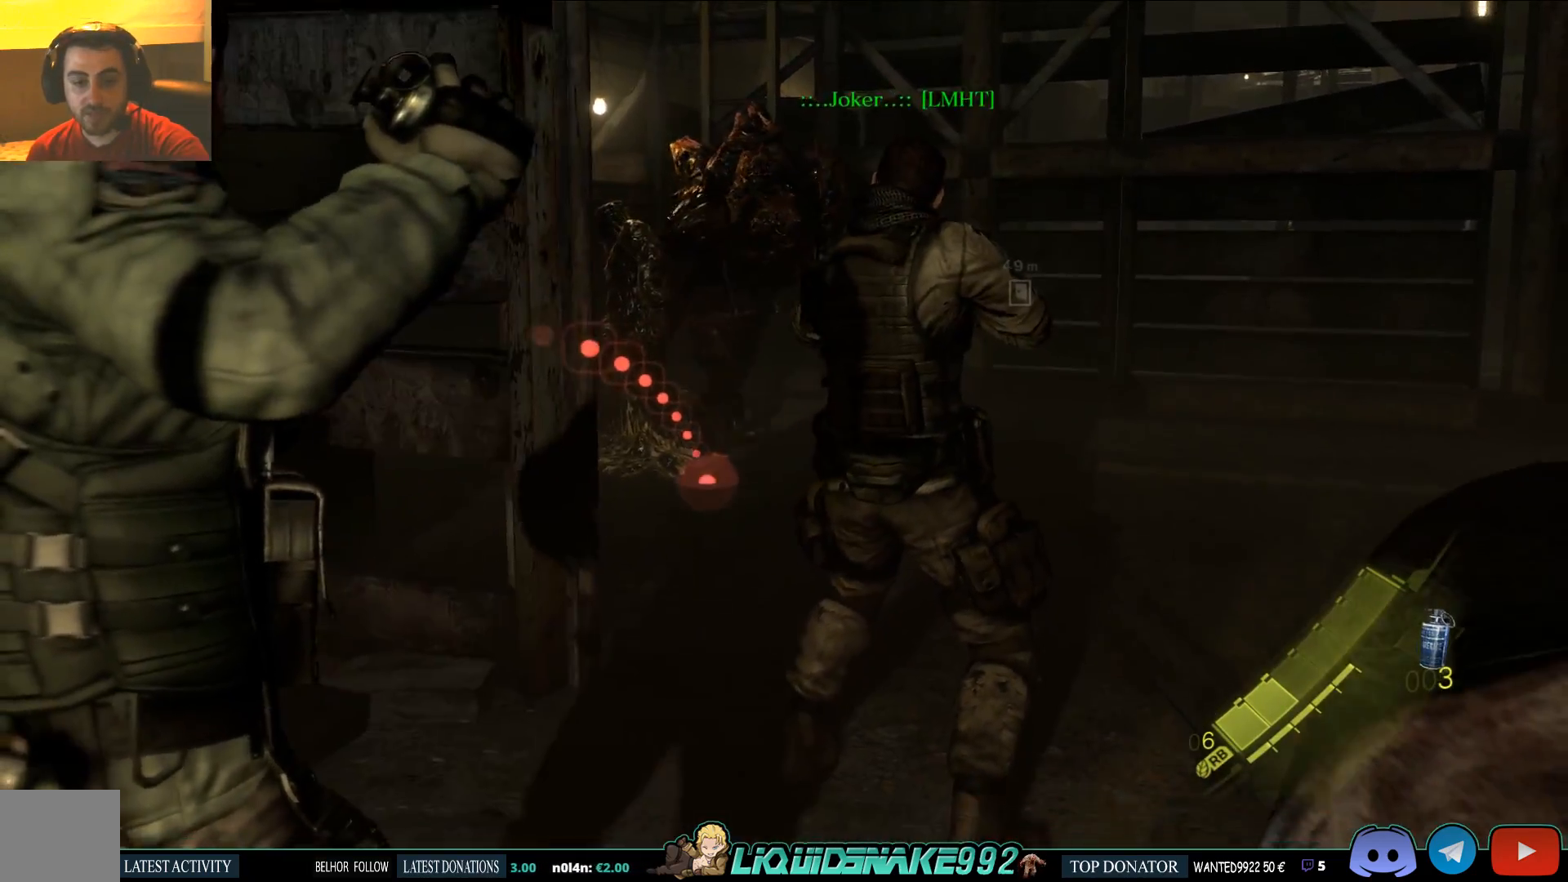
{"buttons": ["L2"], "left_stick": "down-left", "right_stick": "right", "events": [[33, "left_stick", "down-left"], [33, "right_stick", "right"], [167, "right_stick", "center"], [400, "right_stick", "right"]]}
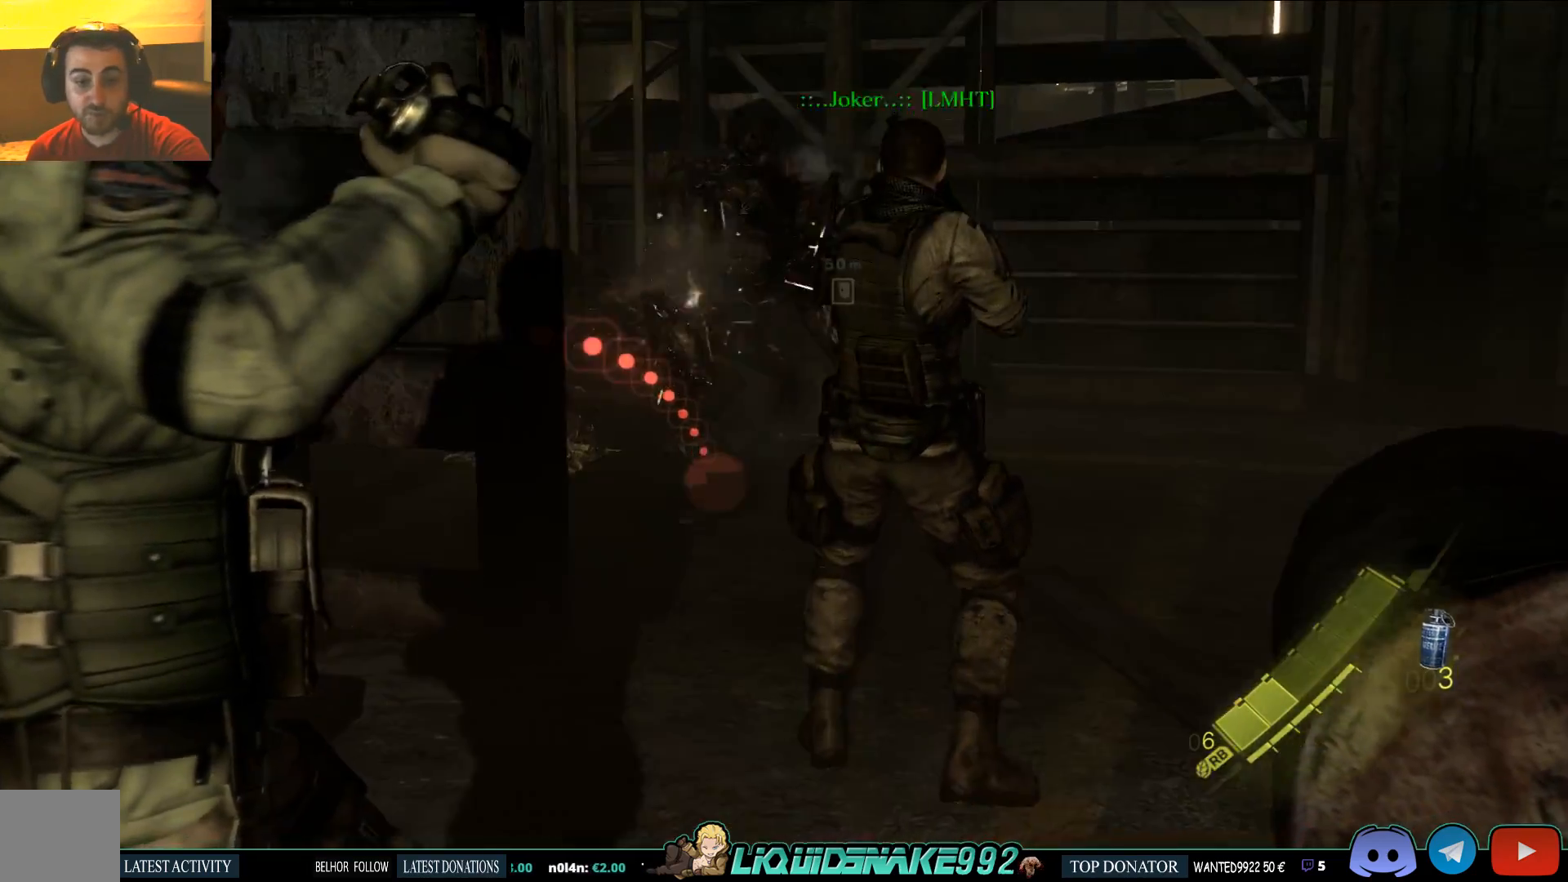
{"buttons": ["L2"], "left_stick": "down", "right_stick": "center", "events": [[33, "right_stick", "center"], [367, "left_stick", "down"]]}
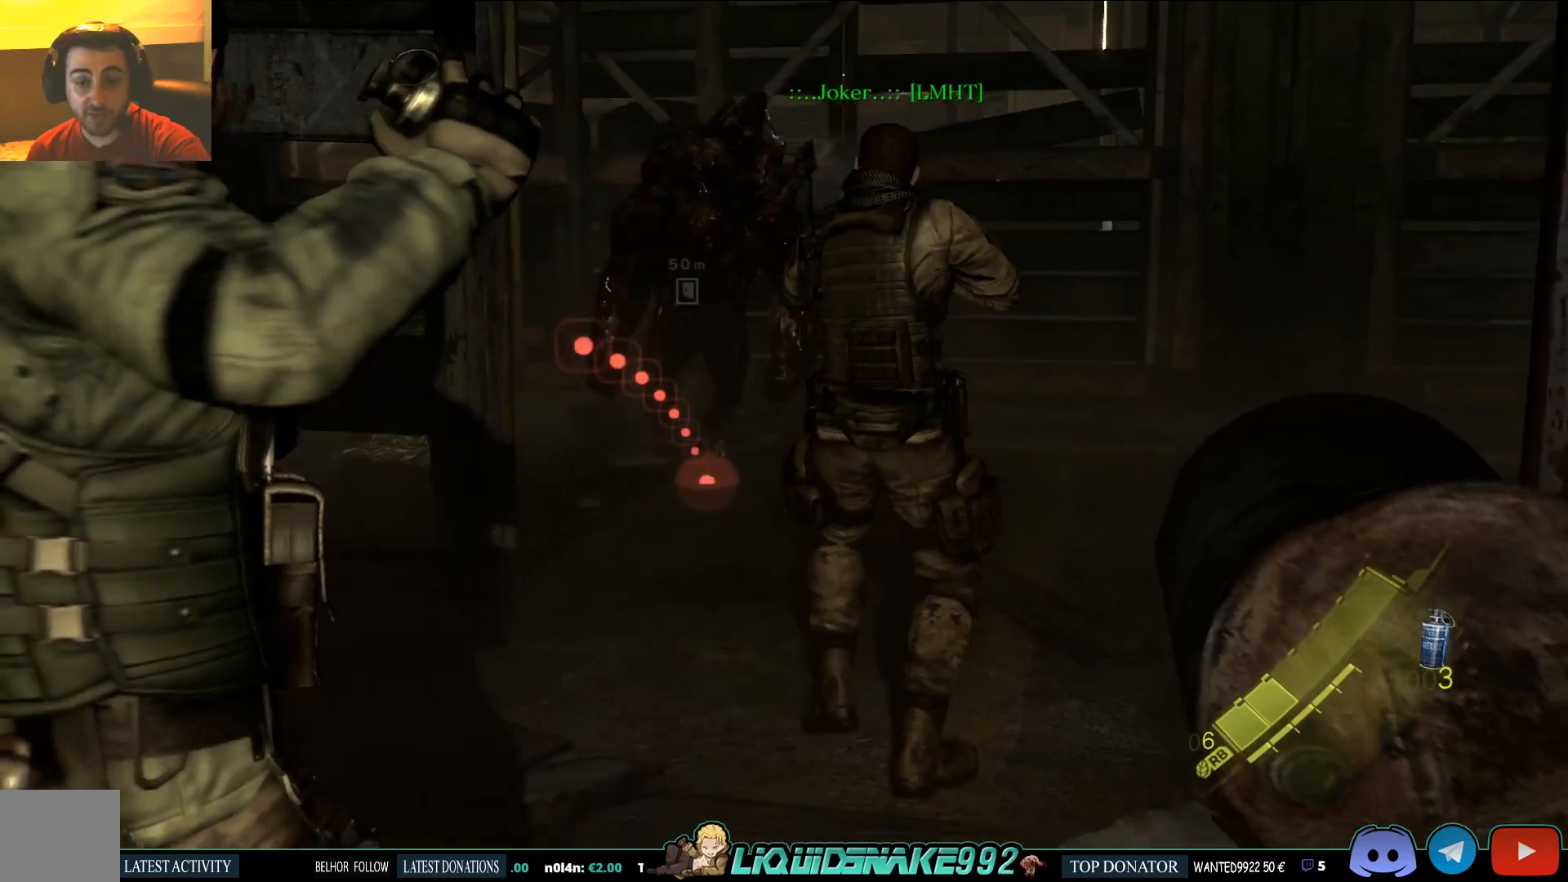
{"buttons": ["L2"], "left_stick": "down-left", "right_stick": "center", "events": [[117, "left_stick", "down-left"], [217, "R2", "down"], [267, "R2", "up"]]}
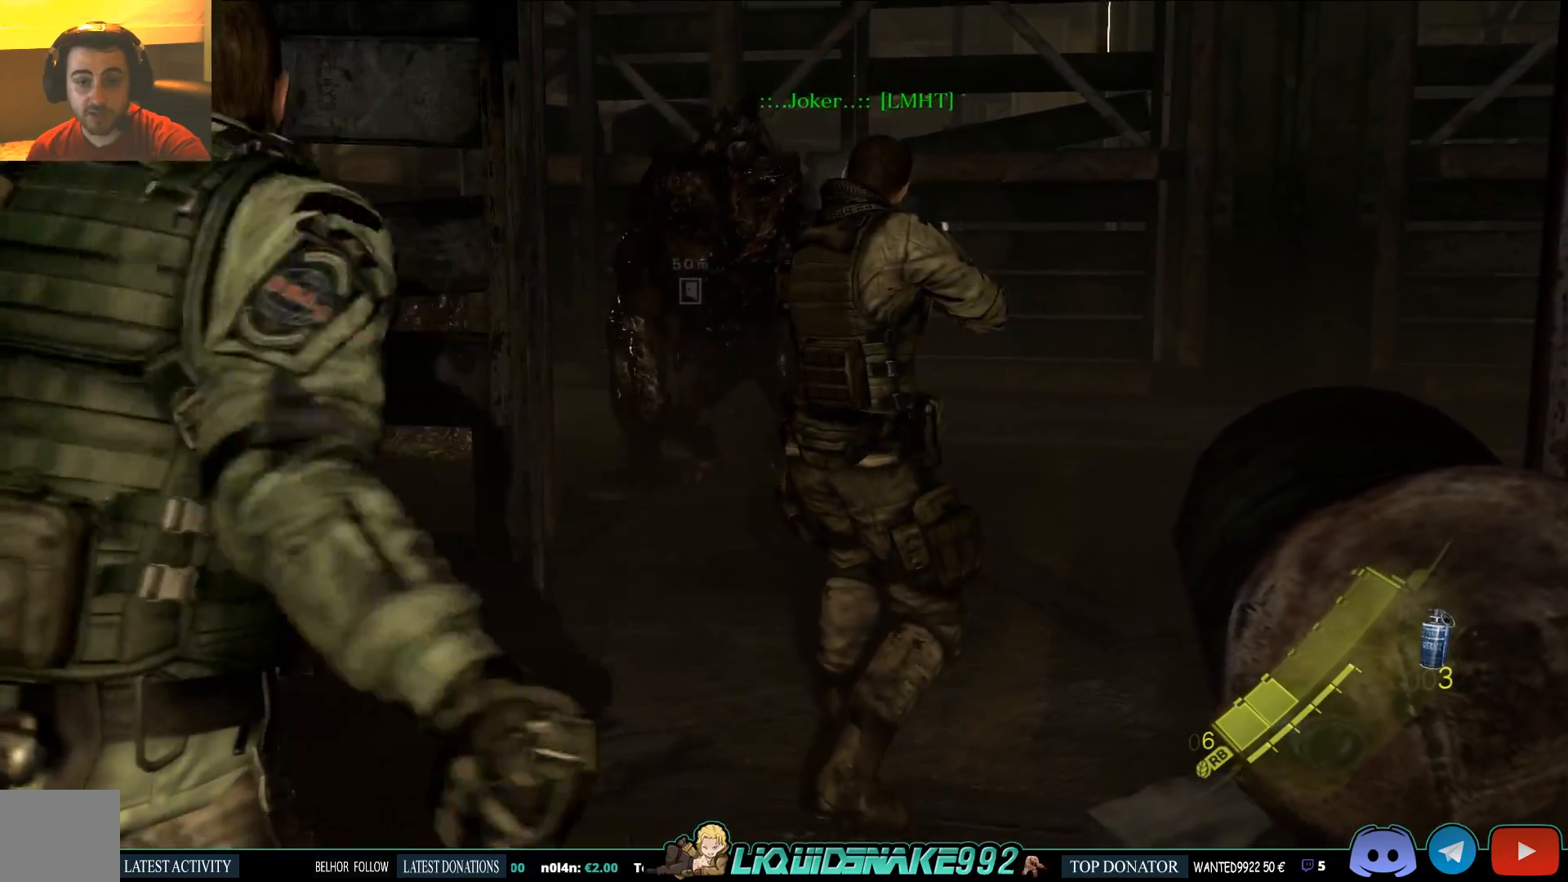
{"buttons": [], "left_stick": "down-left", "right_stick": "center", "events": [[383, "L2", "up"]]}
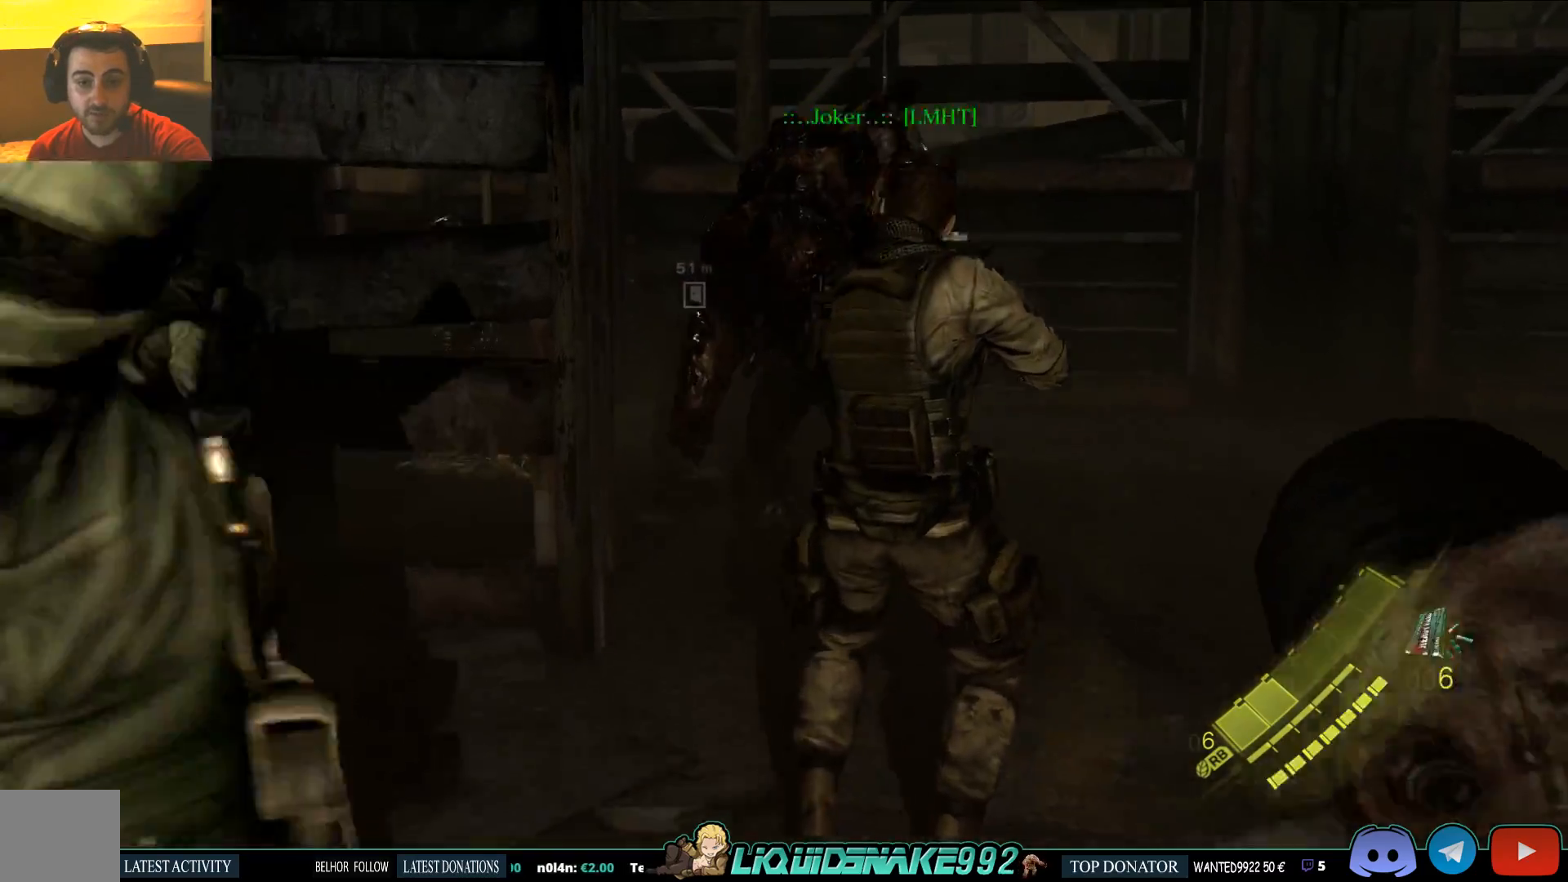
{"buttons": [], "left_stick": "down", "right_stick": "center", "events": [[67, "left_stick", "down"]]}
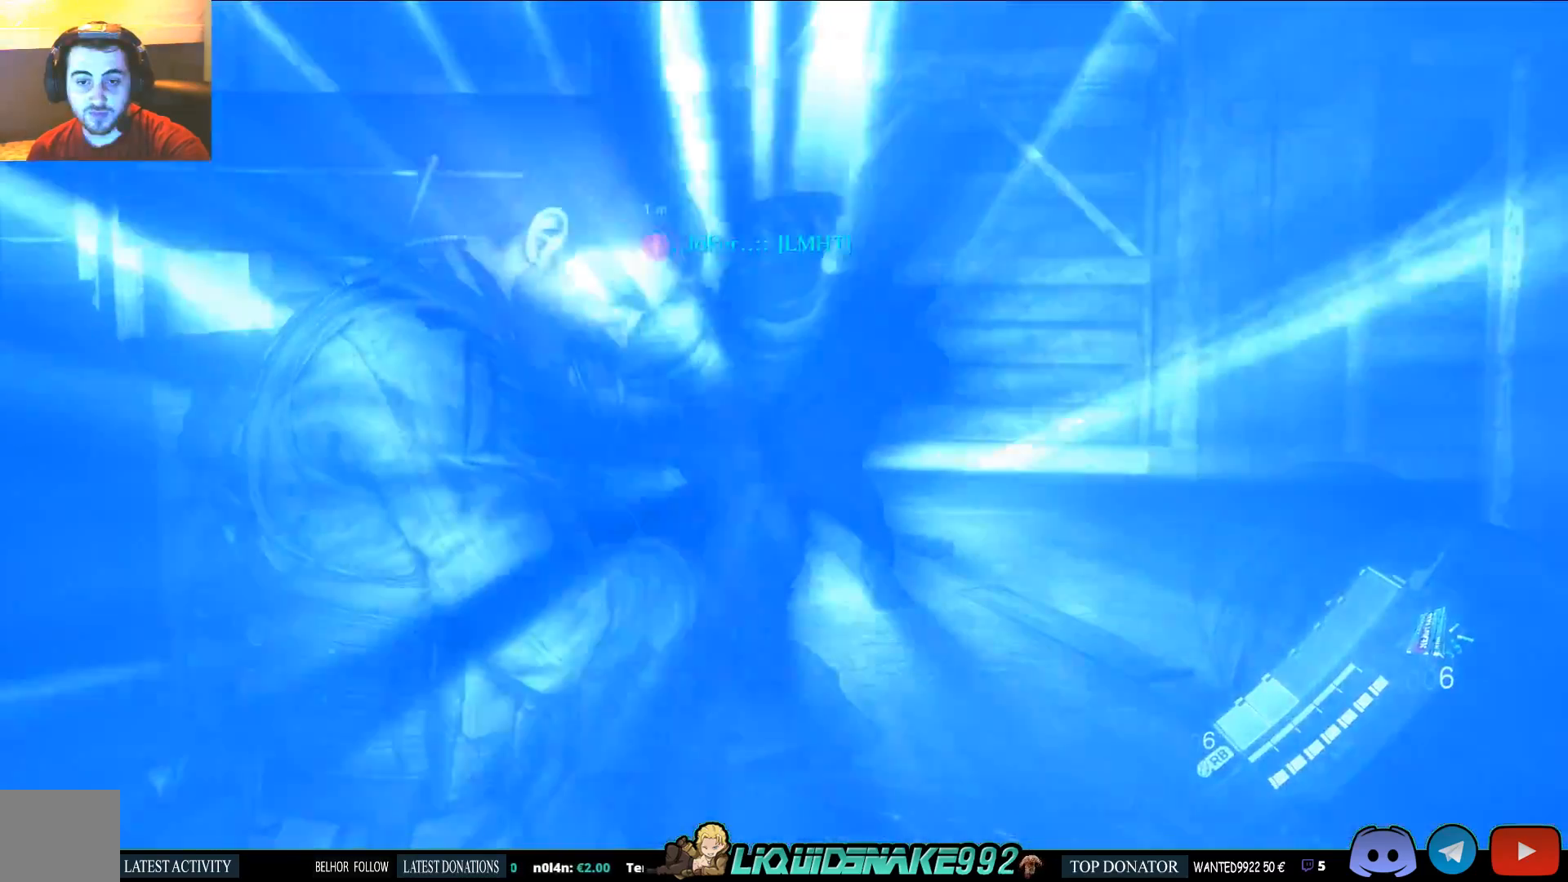
{"buttons": [], "left_stick": "down", "right_stick": "center", "events": [[283, "DPAD_DOWN", "down"], [400, "DPAD_DOWN", "up"]]}
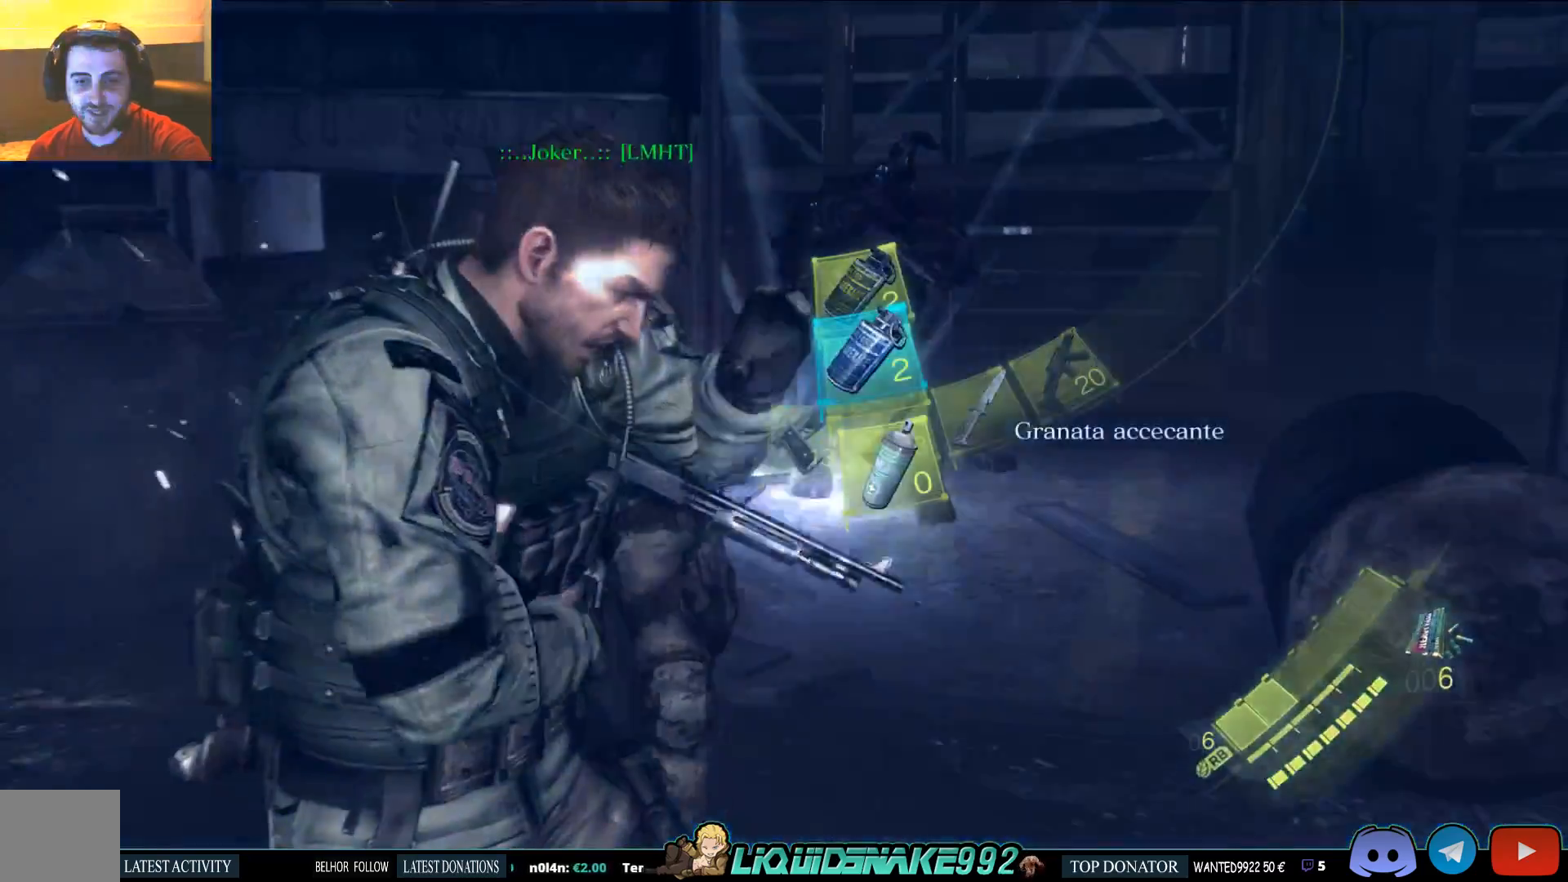
{"buttons": [], "left_stick": "center", "right_stick": "center", "events": [[50, "left_stick", "center"], [150, "left_stick", "down"], [317, "left_stick", "center"]]}
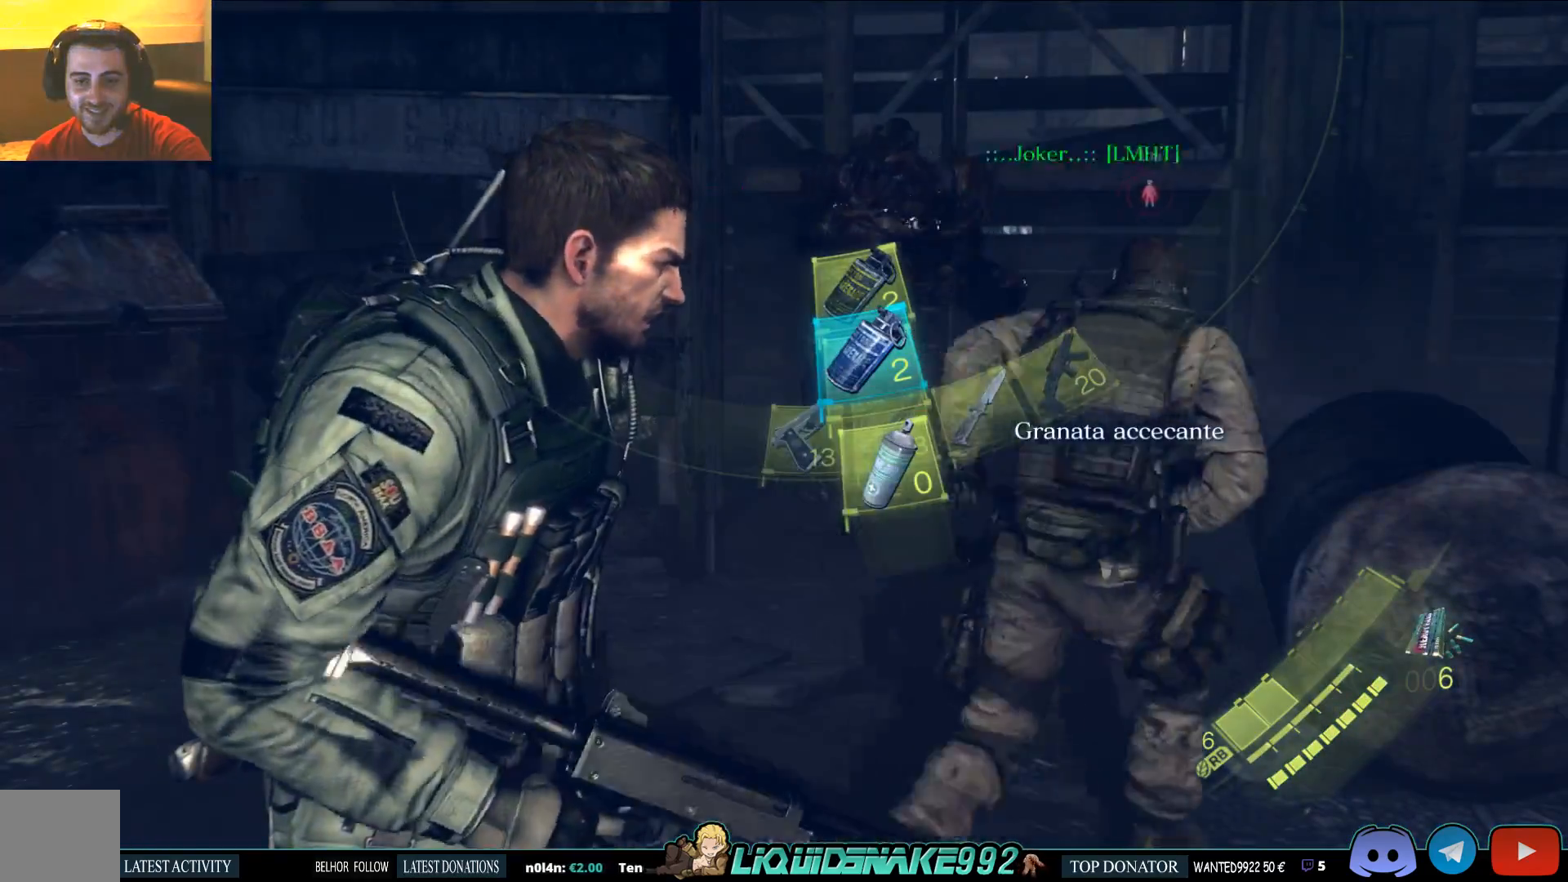
{"buttons": [], "left_stick": "center", "right_stick": "down-right", "events": [[117, "DPAD_UP", "down"], [250, "DPAD_UP", "up"], [500, "right_stick", "down-right"]]}
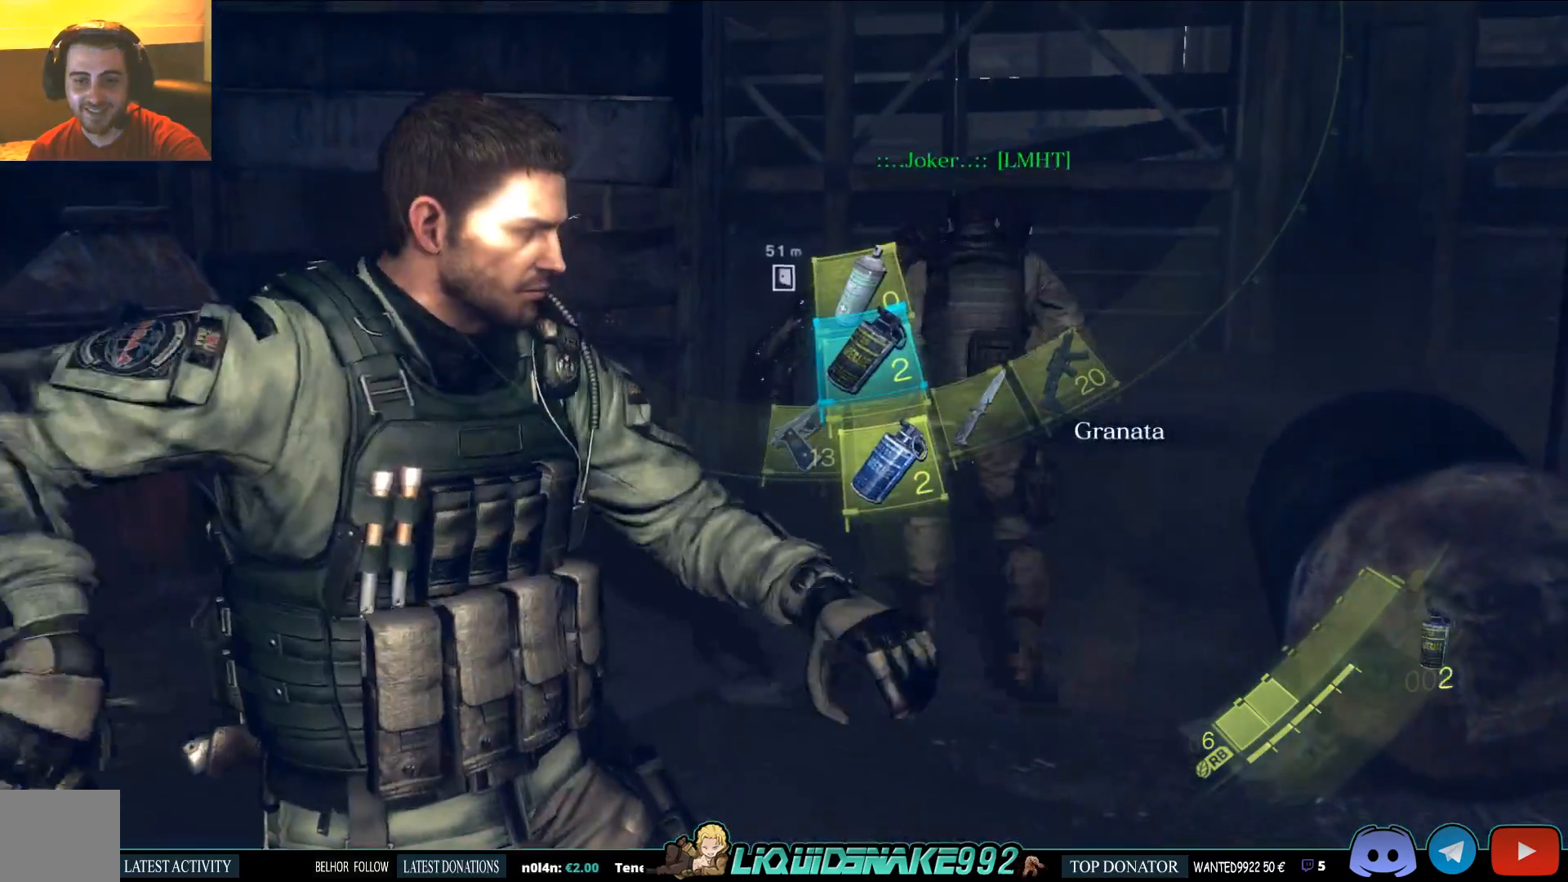
{"buttons": ["L2"], "left_stick": "center", "right_stick": "center", "events": [[67, "L2", "down"], [117, "right_stick", "center"]]}
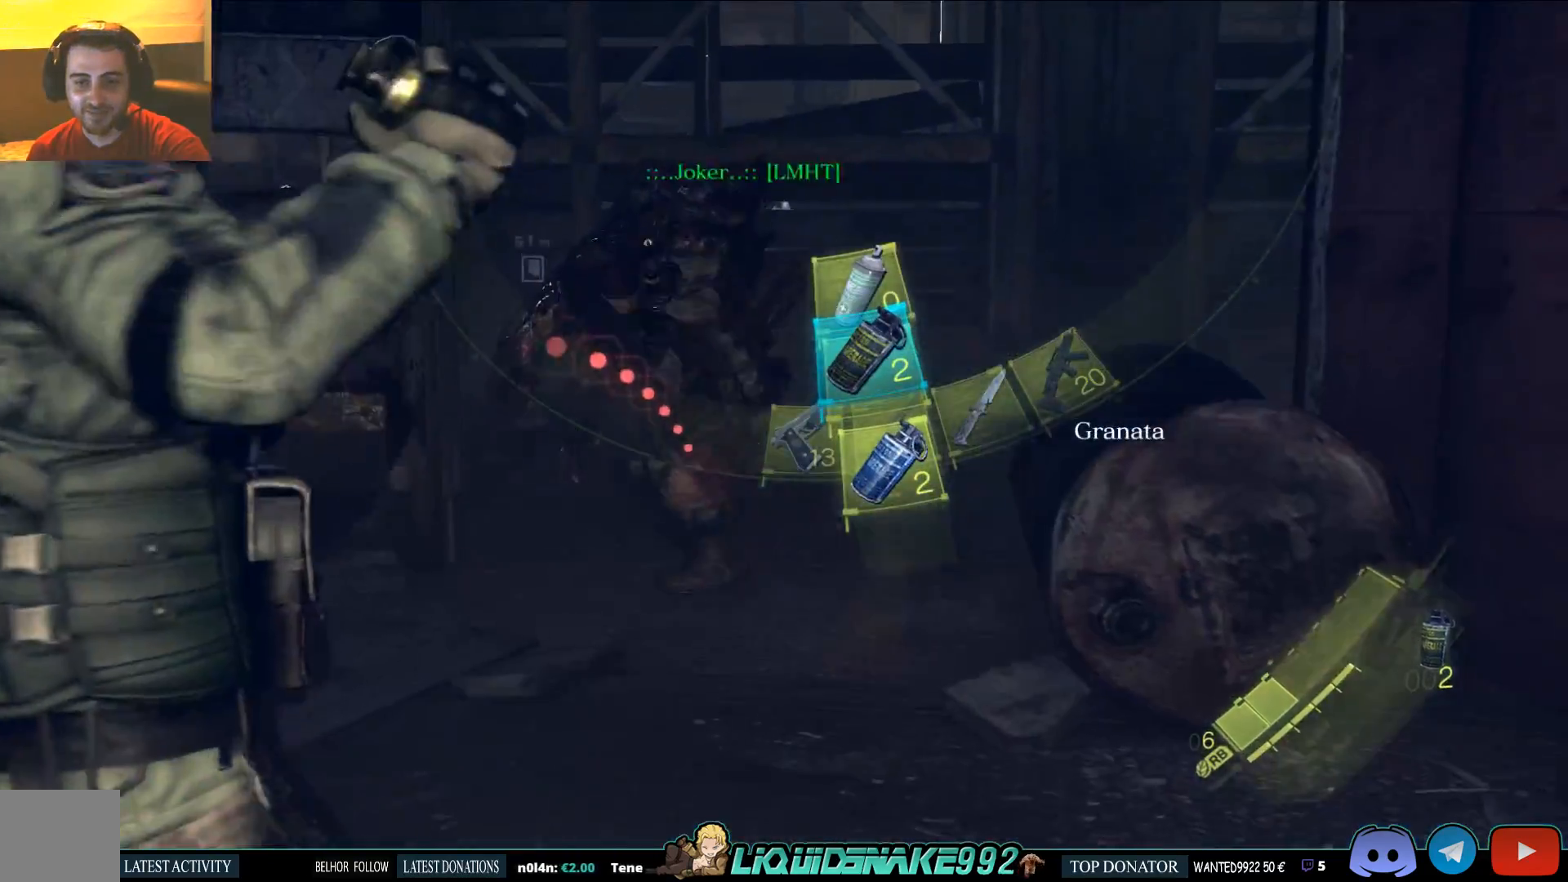
{"buttons": ["L2"], "left_stick": "center", "right_stick": "center", "events": [[50, "L2", "up"], [183, "DPAD_UP", "down"], [300, "DPAD_UP", "up"], [400, "L2", "down"]]}
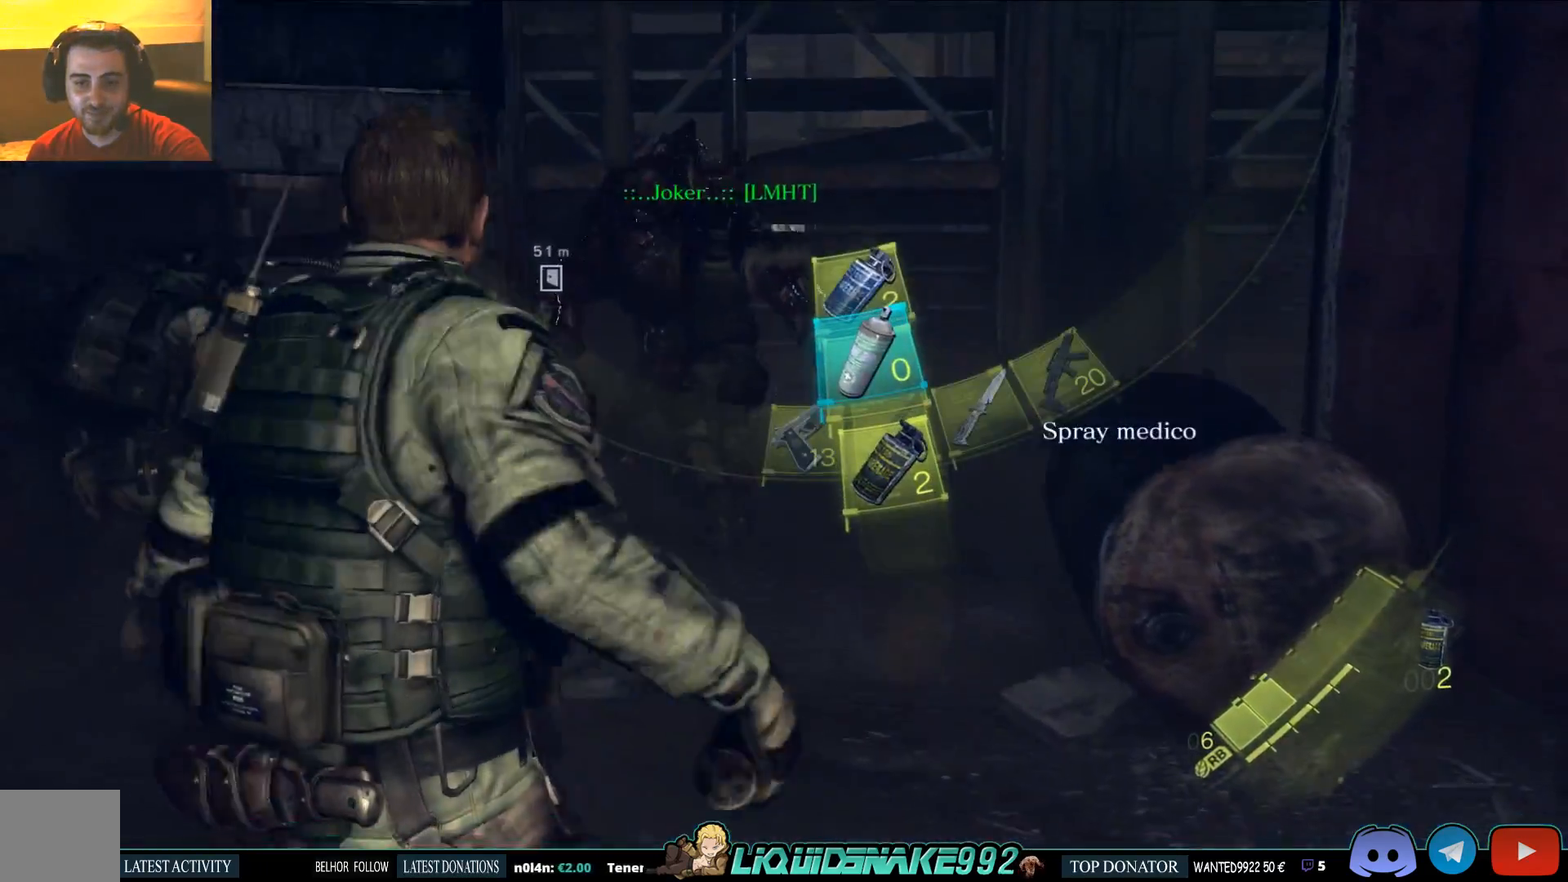
{"buttons": ["L2"], "left_stick": "center", "right_stick": "left", "events": [[183, "right_stick", "left"]]}